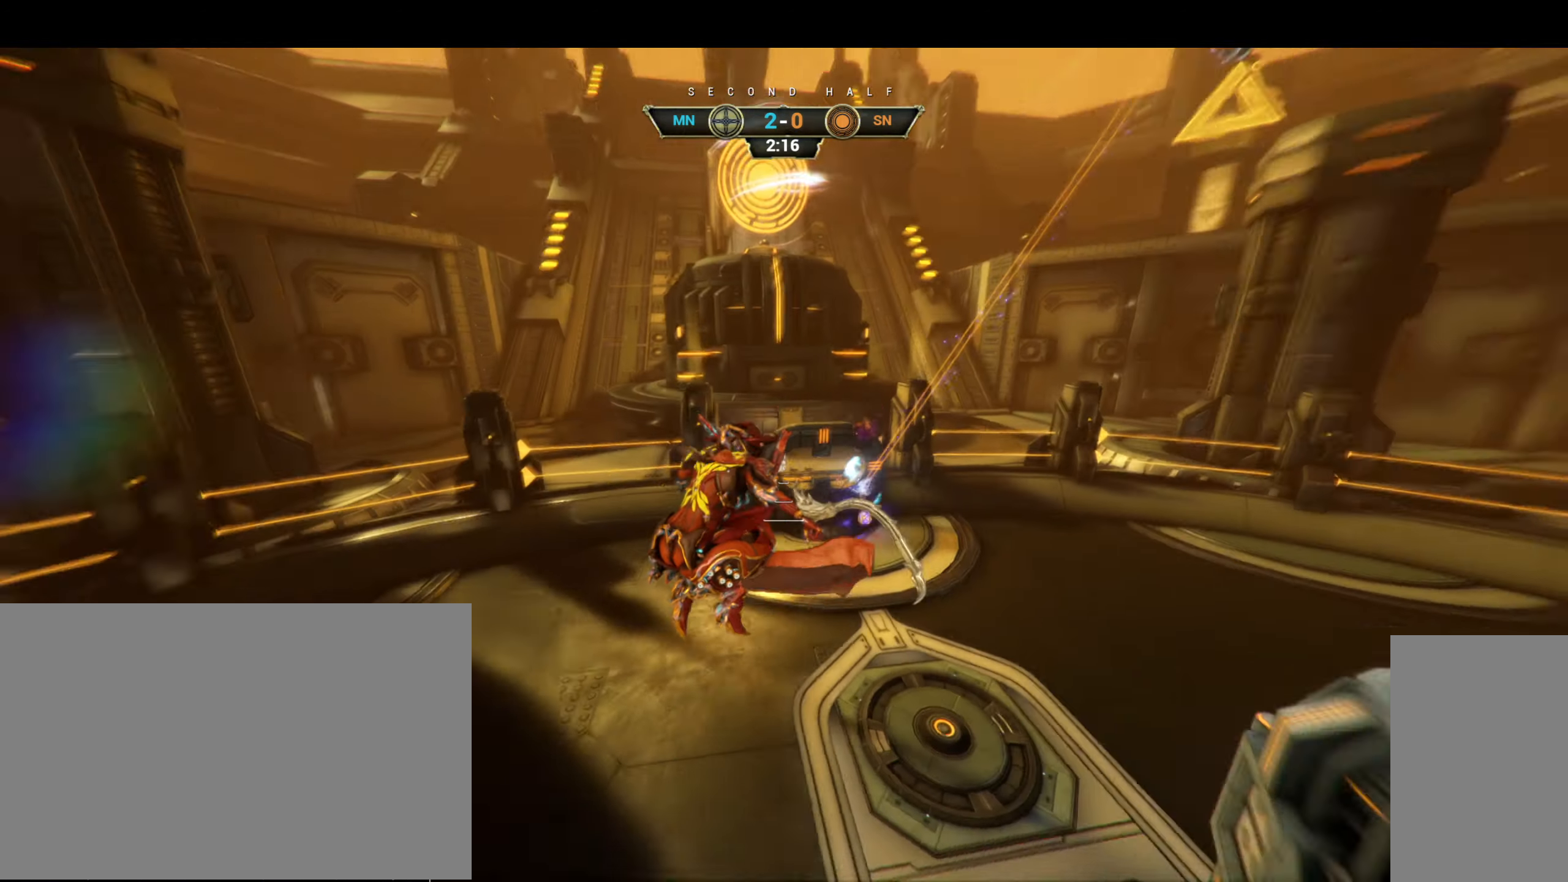
Gameplay with keyboard and mouse; each line is a JSON object with the keys and mouse buttons held at the frame after it. "events" lists presses ("down") and releases ("up") of "a", "ctrl", "d", "e", "f", "q", "r", "s", "shift", "space", "tab", "w", "mouse_left", "mouse_wheel", "mouse_right", "mouse_mb4" and "mouse_mb5" between this image and that frame as [ms after this image, input, new state], when the widget could be followed in between. "mouse_left", "mouse_wheel", "mouse_right", "mouse_mb4", "mouse_mb5" = the "left", "wheel", "right", "mb4", "mb5" buttons of the "mouse" list. No other keys are recorded. "wheel" means that the mouse wheel is clicked or scrolled. Not read: mouse_move.
{"keys": ["w"], "mouse": ["right"], "events": [[300, "w", "down"], [383, "mouse_right", "down"]]}
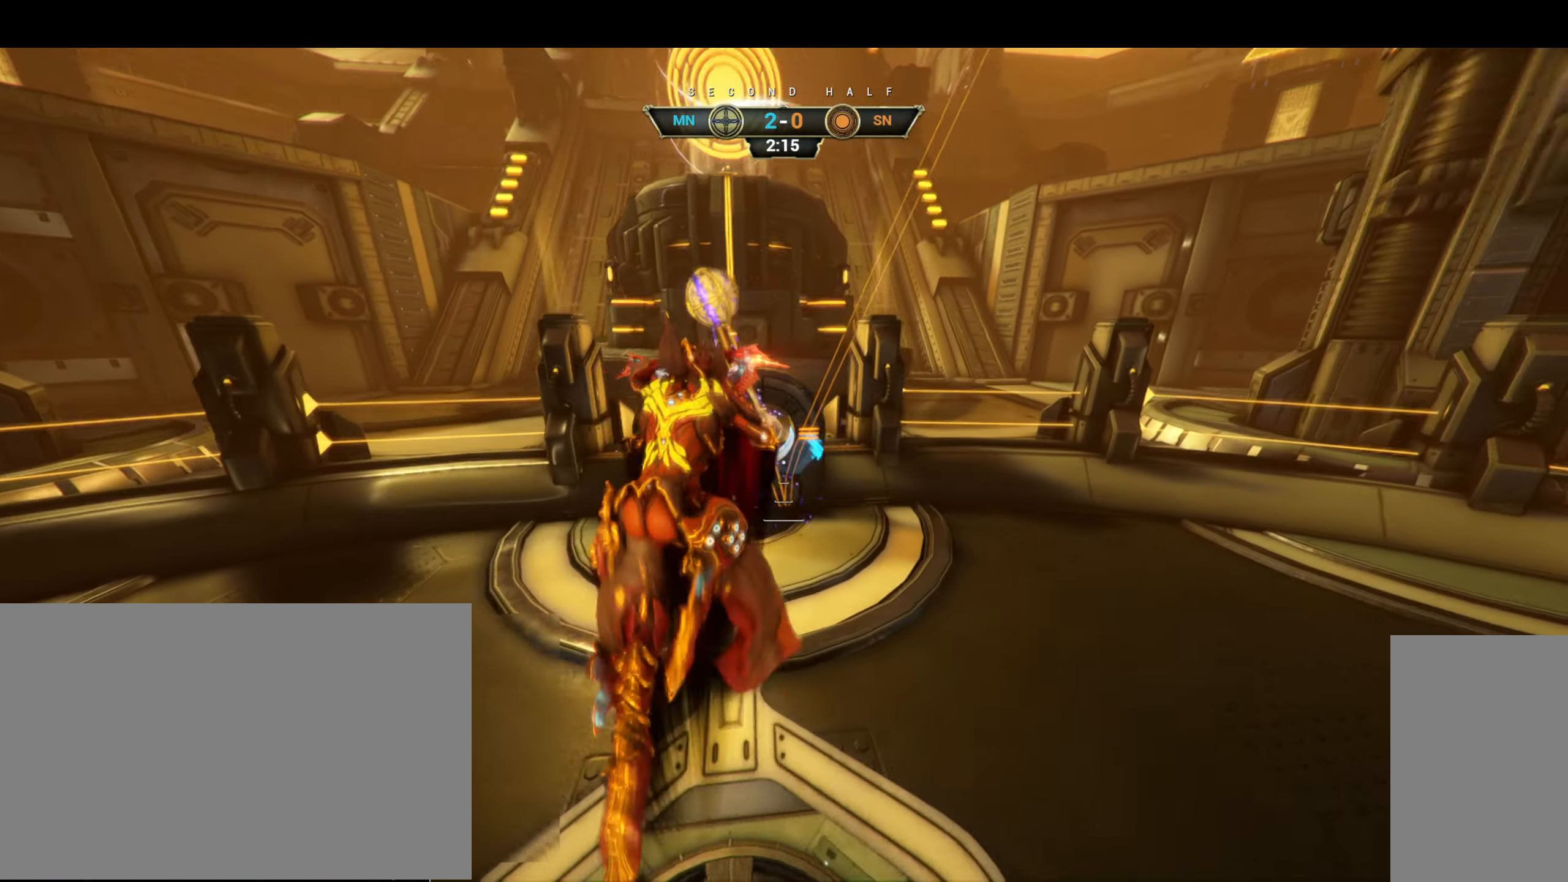
{"keys": ["d", "s"], "mouse": [], "events": [[33, "a", "down"], [33, "e", "down"], [100, "e", "up"], [183, "w", "up"], [300, "s", "down"], [417, "mouse_right", "up"], [450, "a", "up"], [500, "d", "down"]]}
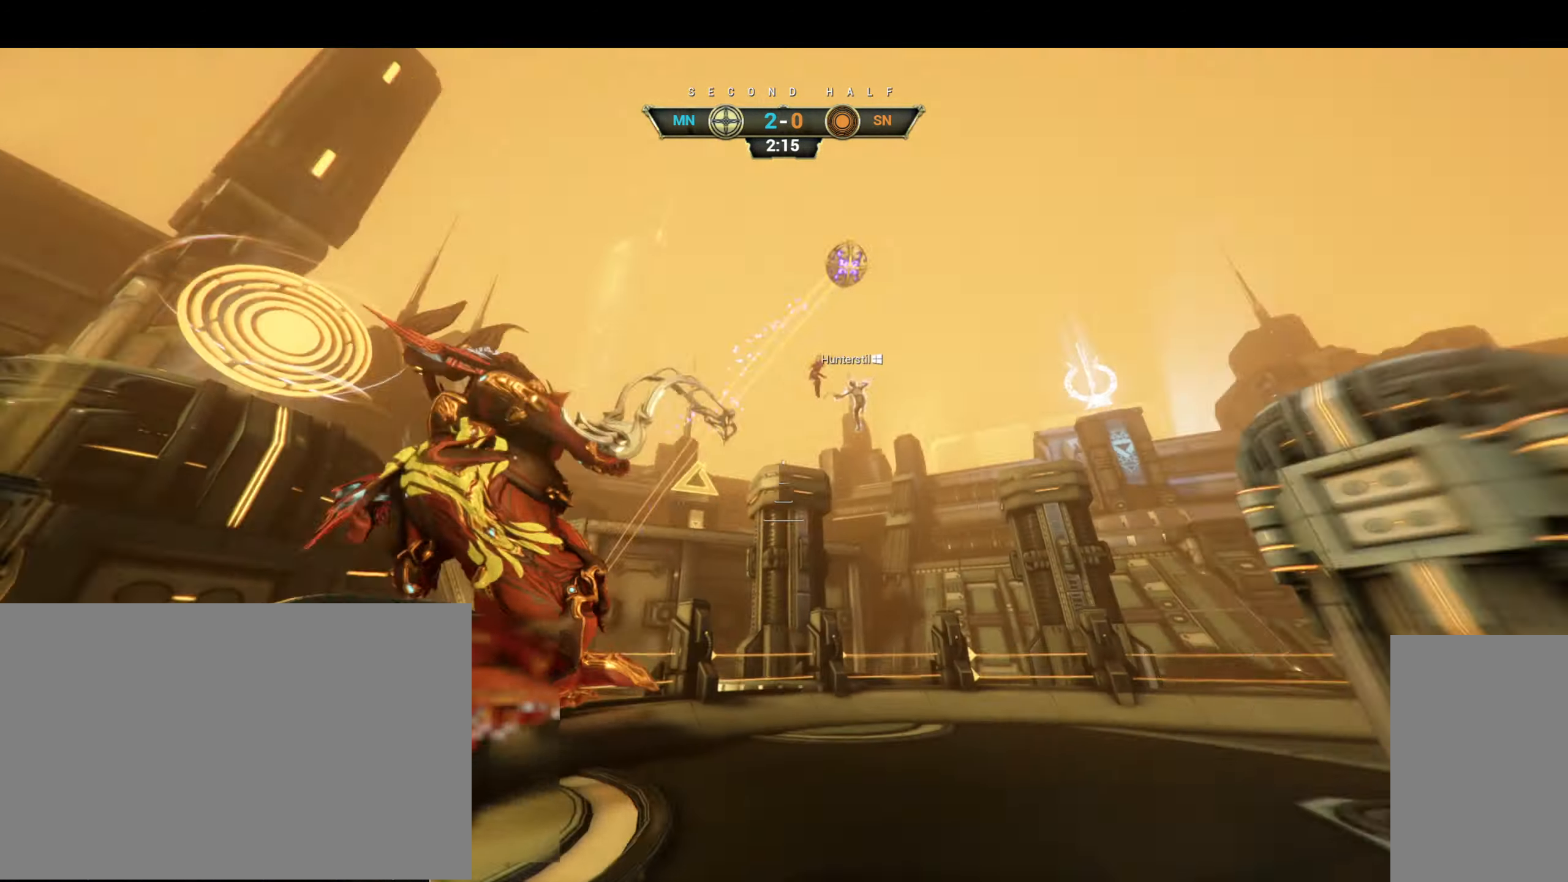
{"keys": ["d", "w"], "mouse": [], "events": [[117, "s", "up"], [234, "w", "down"]]}
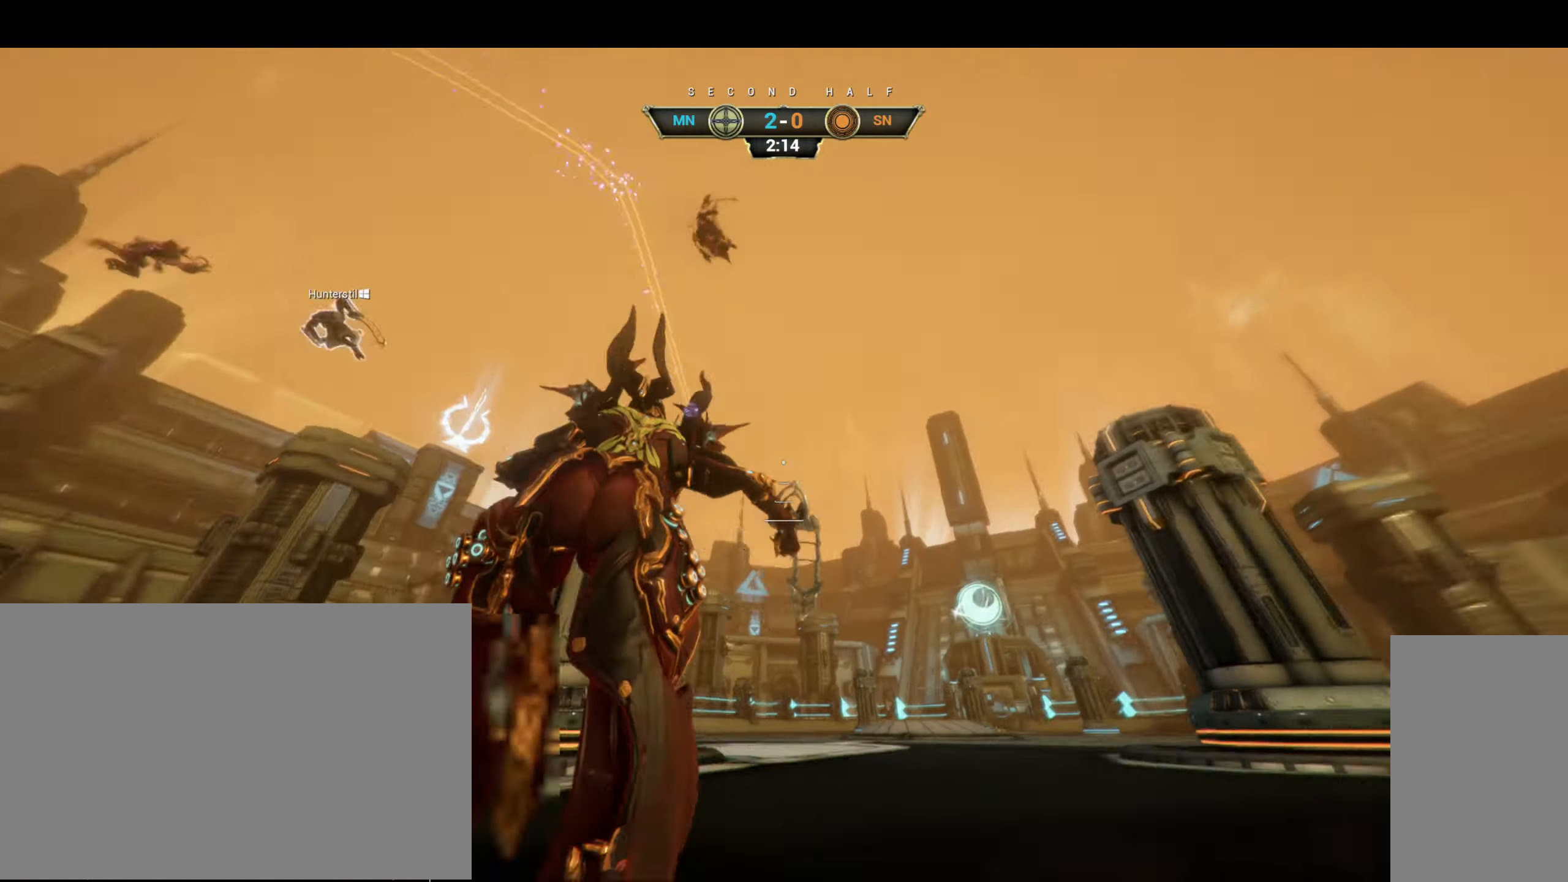
{"keys": ["shift", "space", "w"], "mouse": [], "events": [[17, "ctrl", "down"], [134, "ctrl", "up"], [167, "d", "up"], [300, "ctrl", "down"], [334, "space", "down"], [400, "ctrl", "up"], [400, "space", "up"], [467, "shift", "down"], [467, "space", "down"]]}
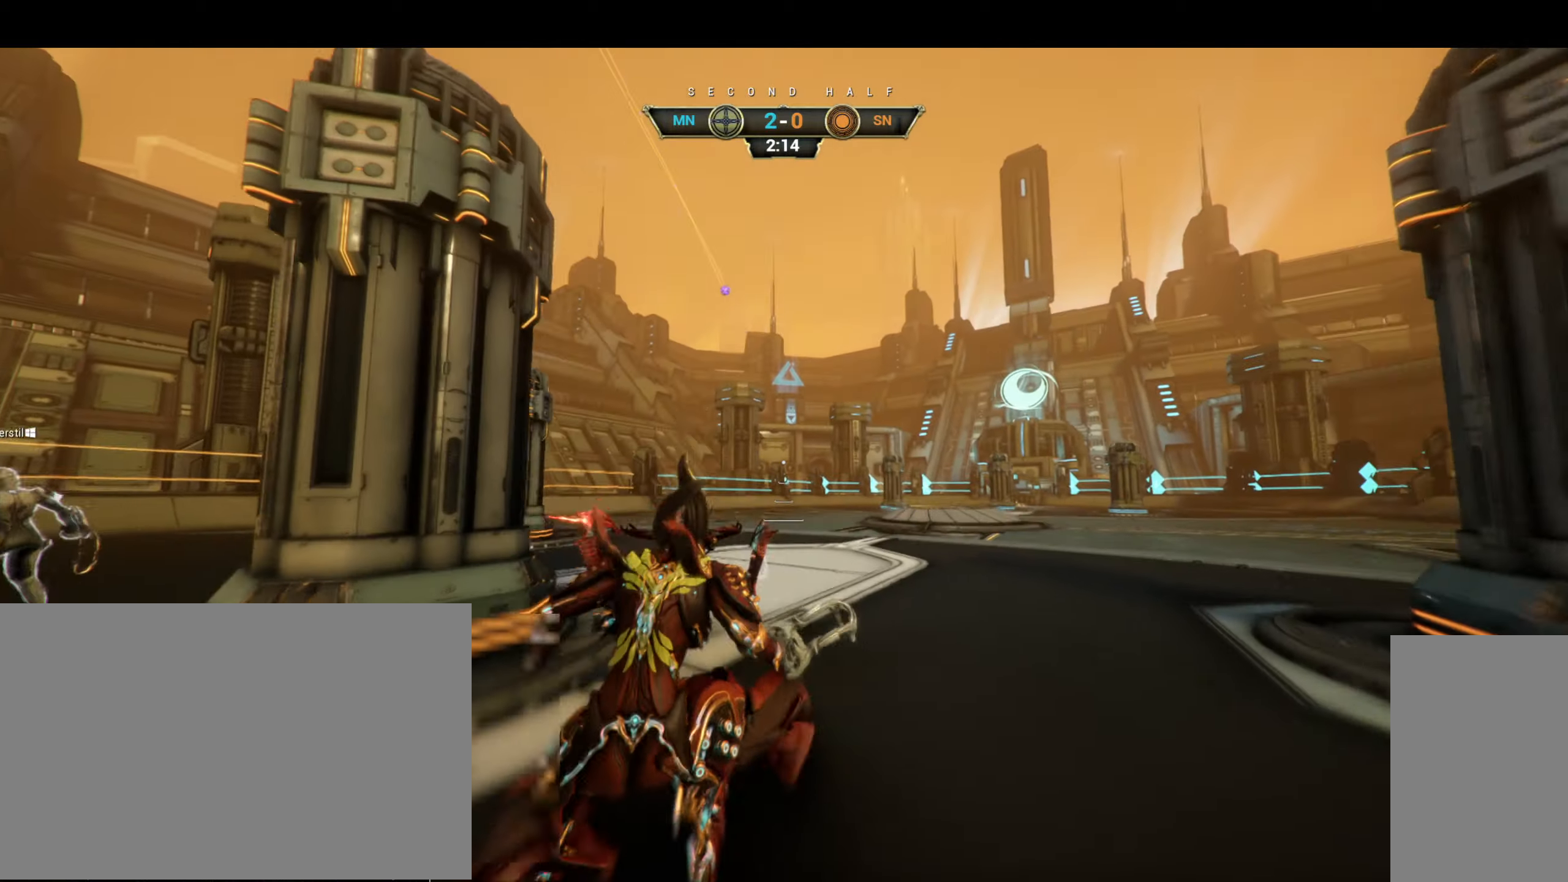
{"keys": ["w"], "mouse": [], "events": [[17, "shift", "up"], [34, "space", "up"]]}
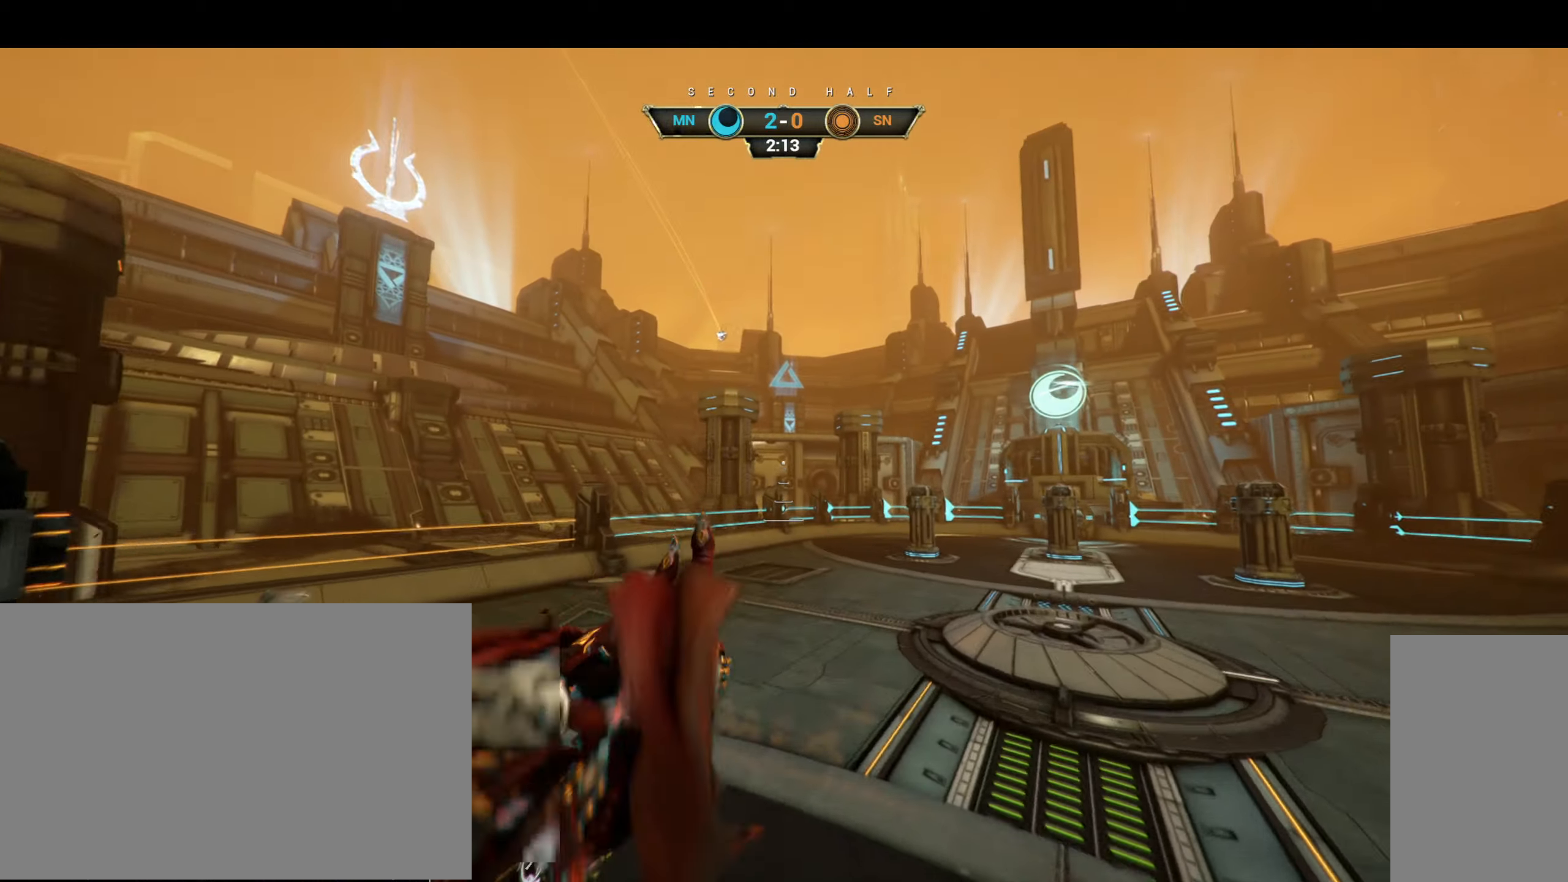
{"keys": ["w"], "mouse": [], "events": []}
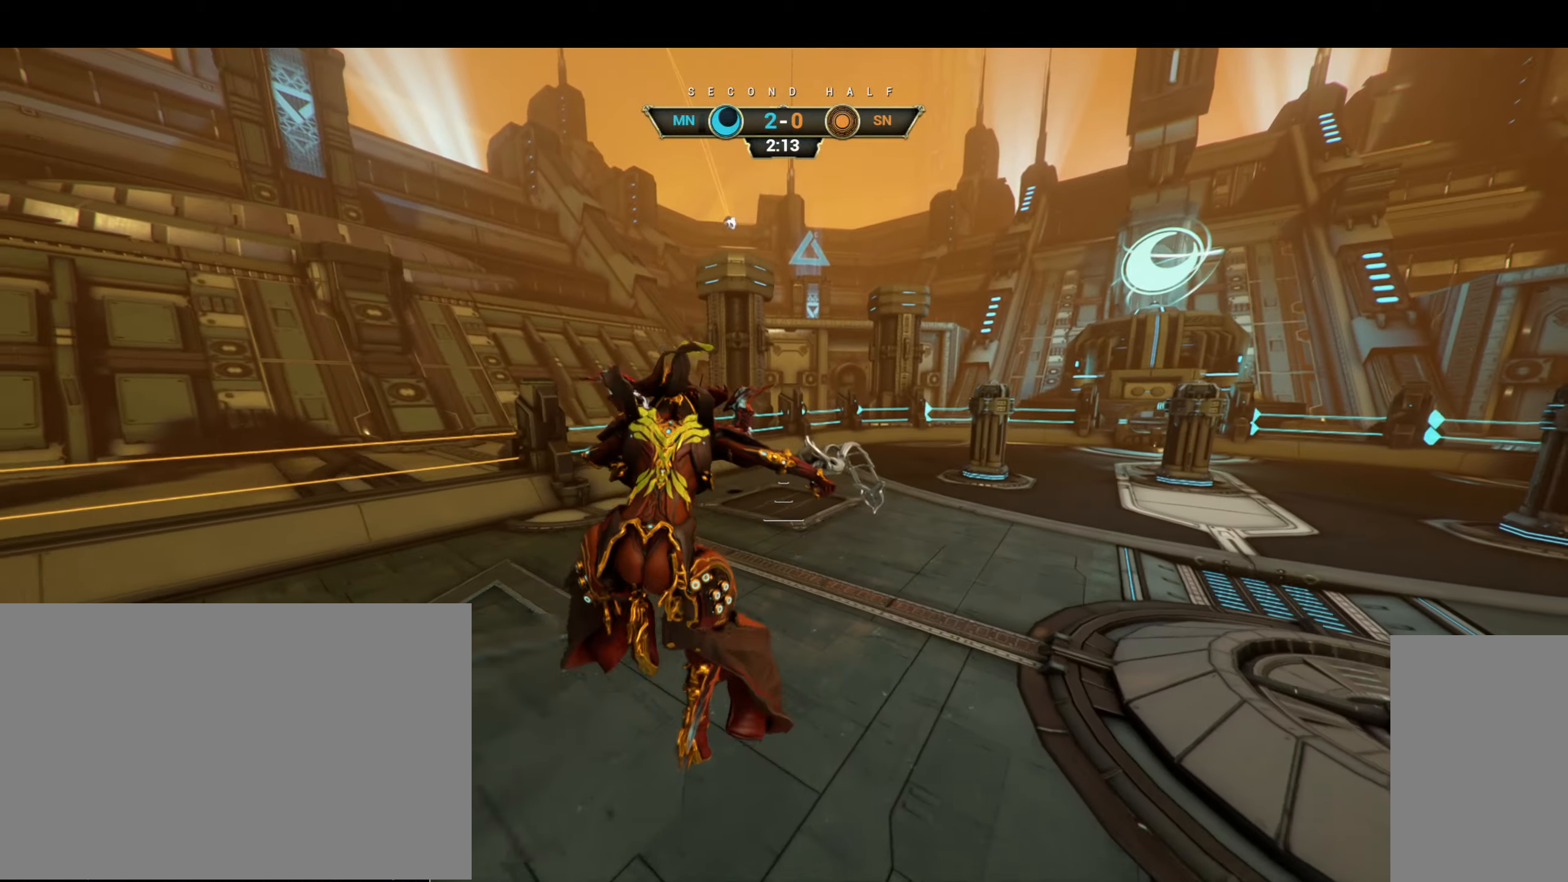
{"keys": ["w"], "mouse": [], "events": [[200, "ctrl", "down"], [417, "space", "down"], [484, "ctrl", "up"], [484, "space", "up"]]}
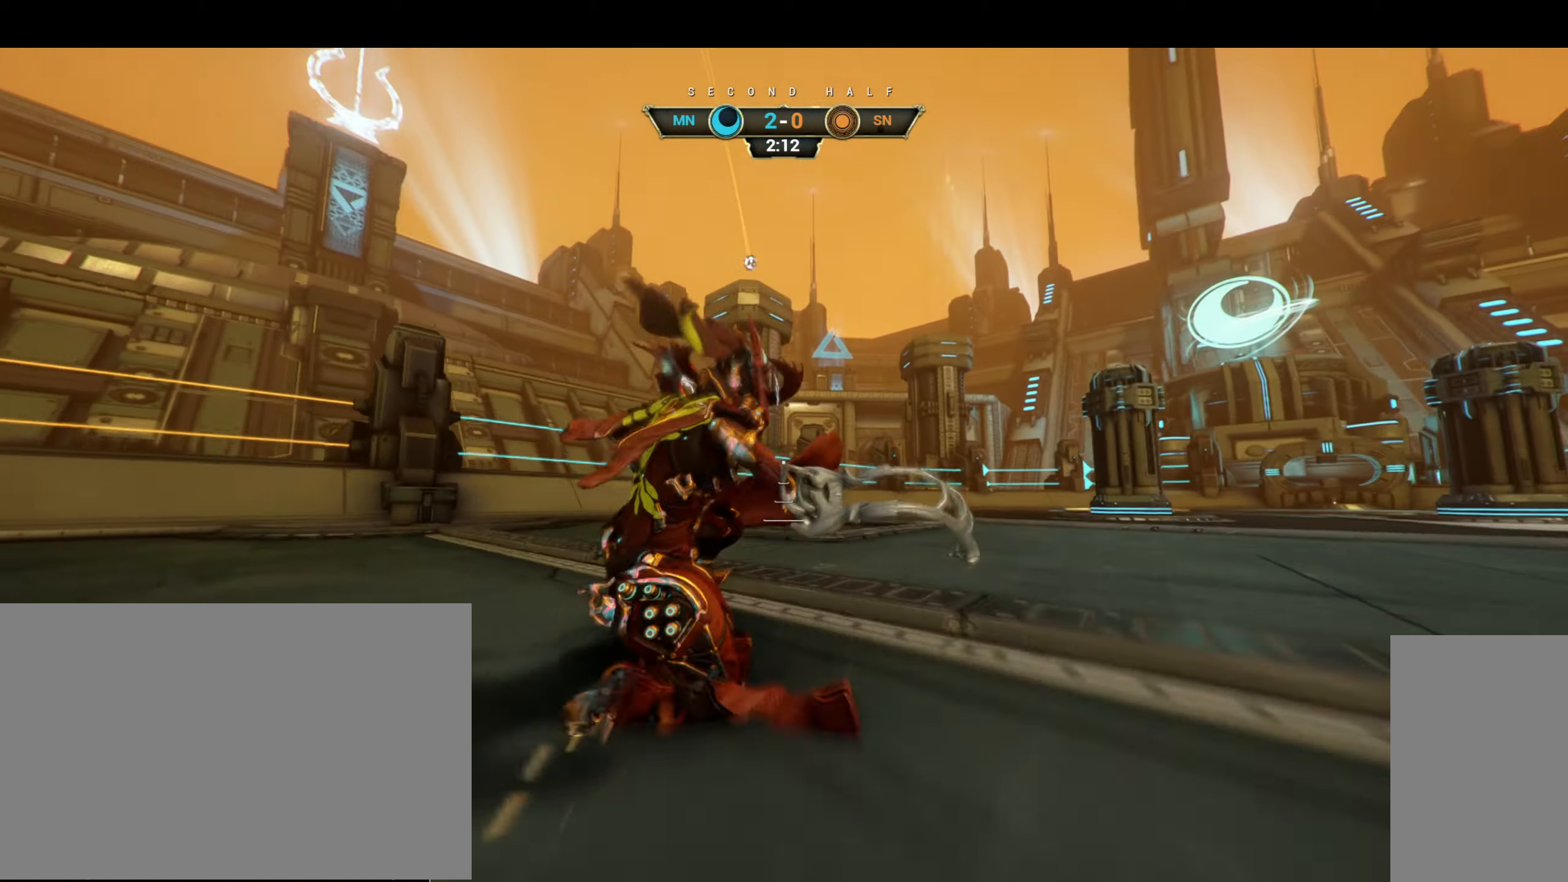
{"keys": ["w"], "mouse": [], "events": [[50, "shift", "down"], [50, "space", "down"], [100, "shift", "up"], [100, "space", "up"], [250, "d", "down"], [417, "d", "up"]]}
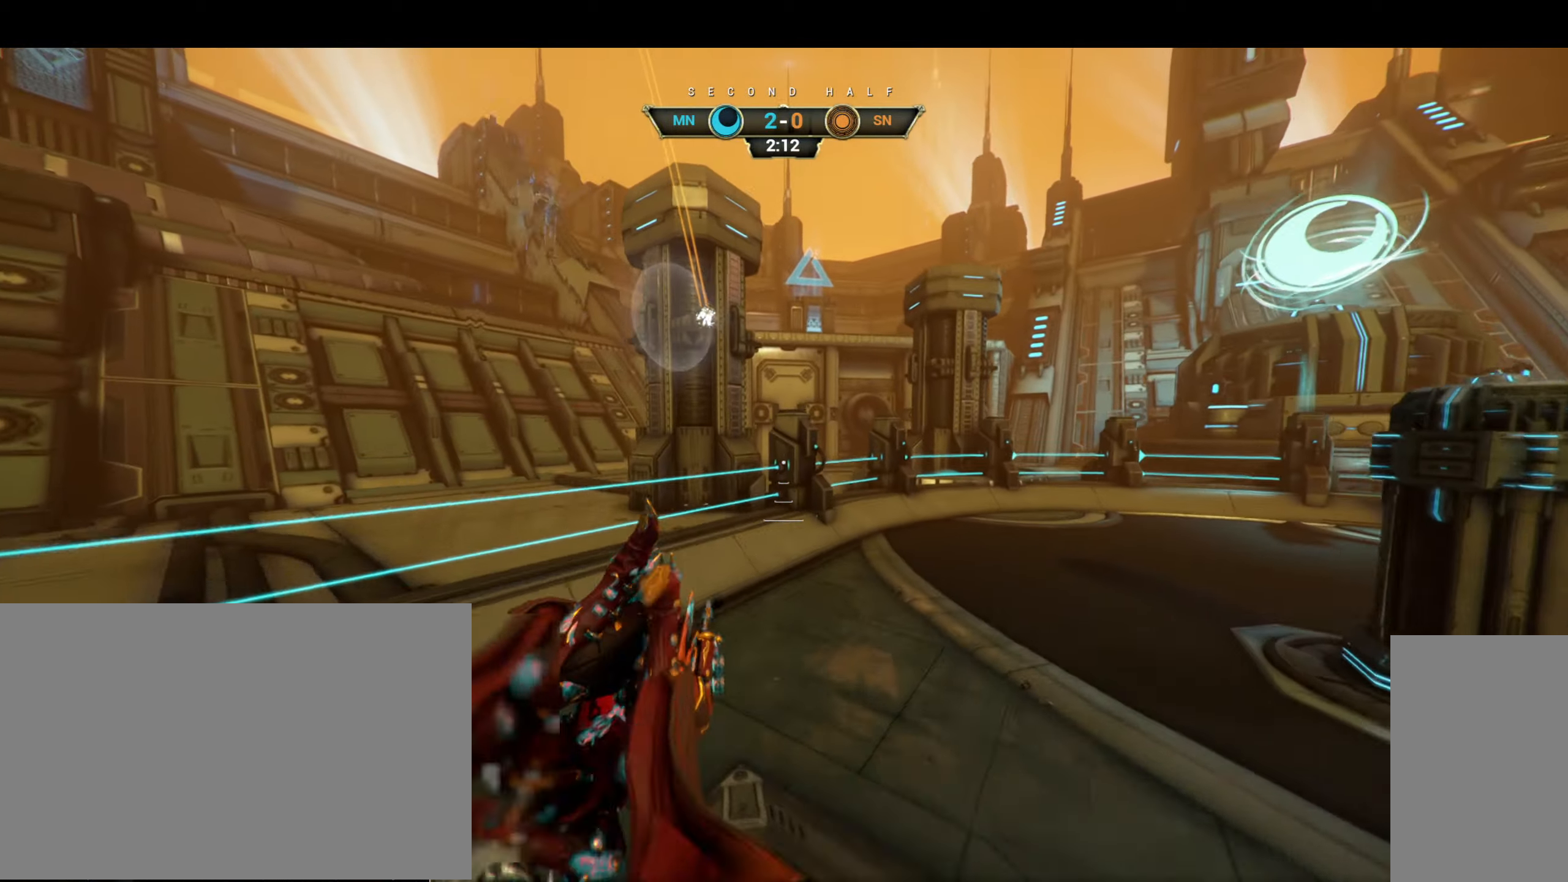
{"keys": ["w"], "mouse": [], "events": [[84, "mouse_right", "down"], [134, "ctrl", "down"], [184, "mouse_right", "up"], [217, "ctrl", "up"], [300, "ctrl", "down"], [417, "ctrl", "up"], [417, "mouse_right", "down"], [500, "mouse_right", "up"]]}
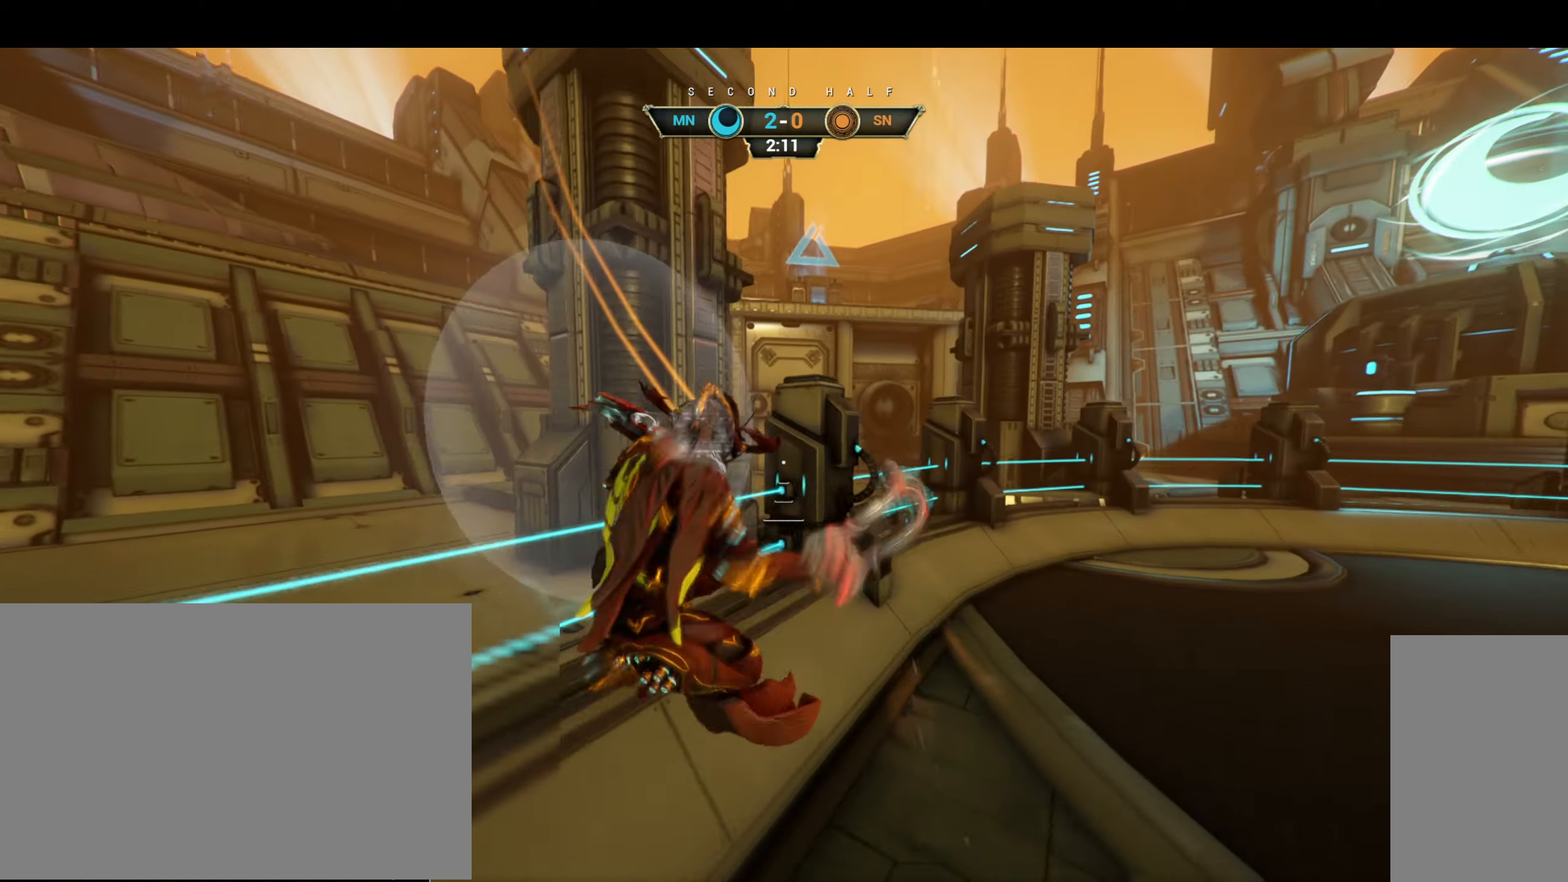
{"keys": ["a", "w"], "mouse": [], "events": [[167, "a", "down"], [184, "e", "down"], [250, "e", "up"]]}
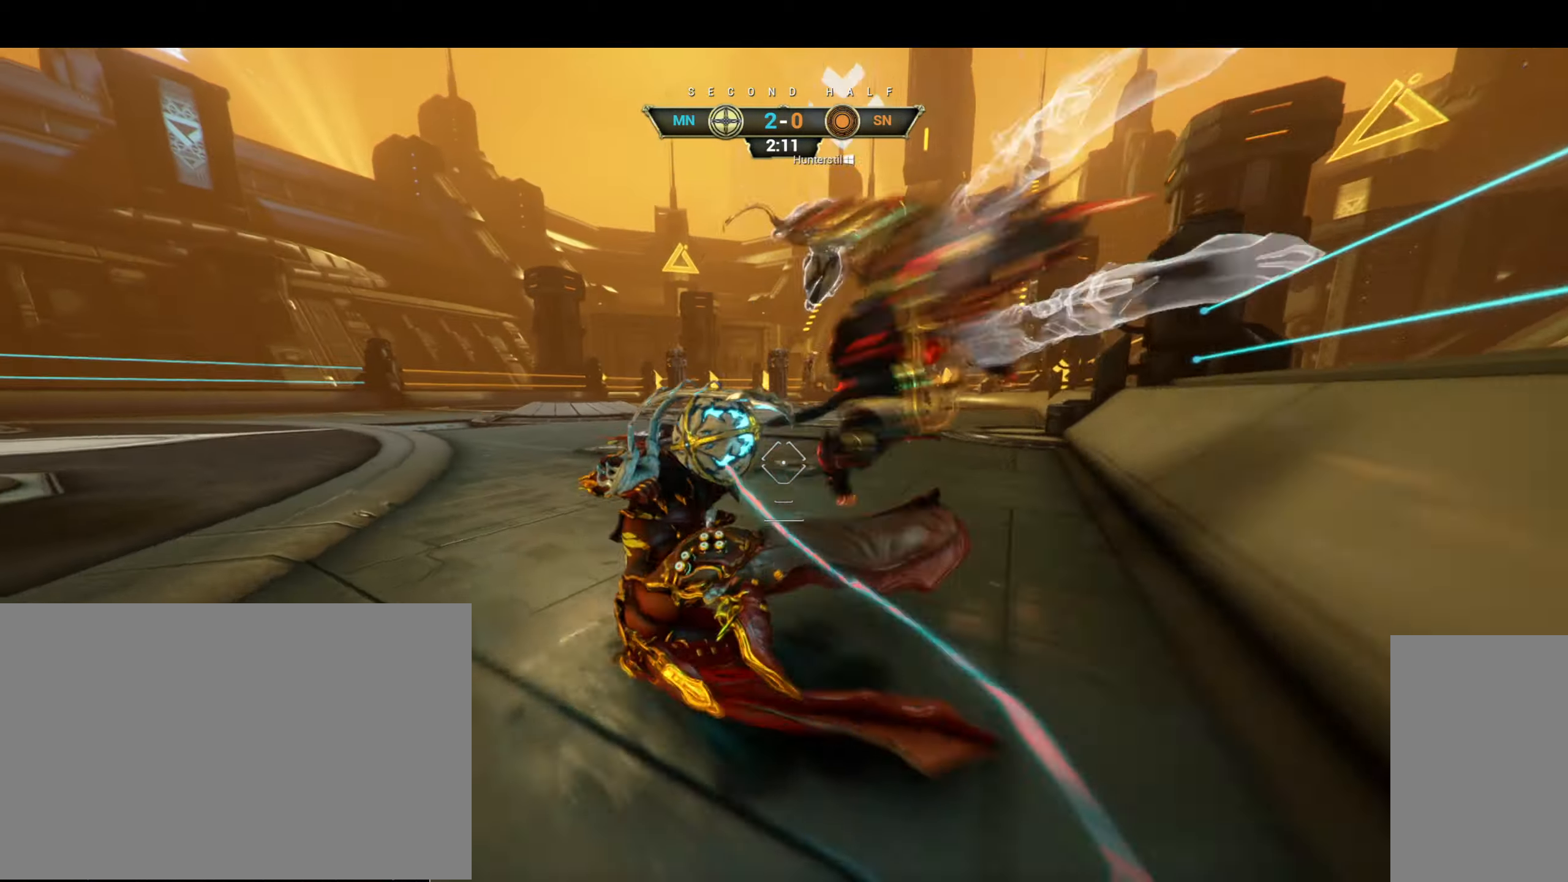
{"keys": ["s", "space"], "mouse": [], "events": [[17, "w", "up"], [317, "s", "down"], [451, "space", "down"], [501, "a", "up"]]}
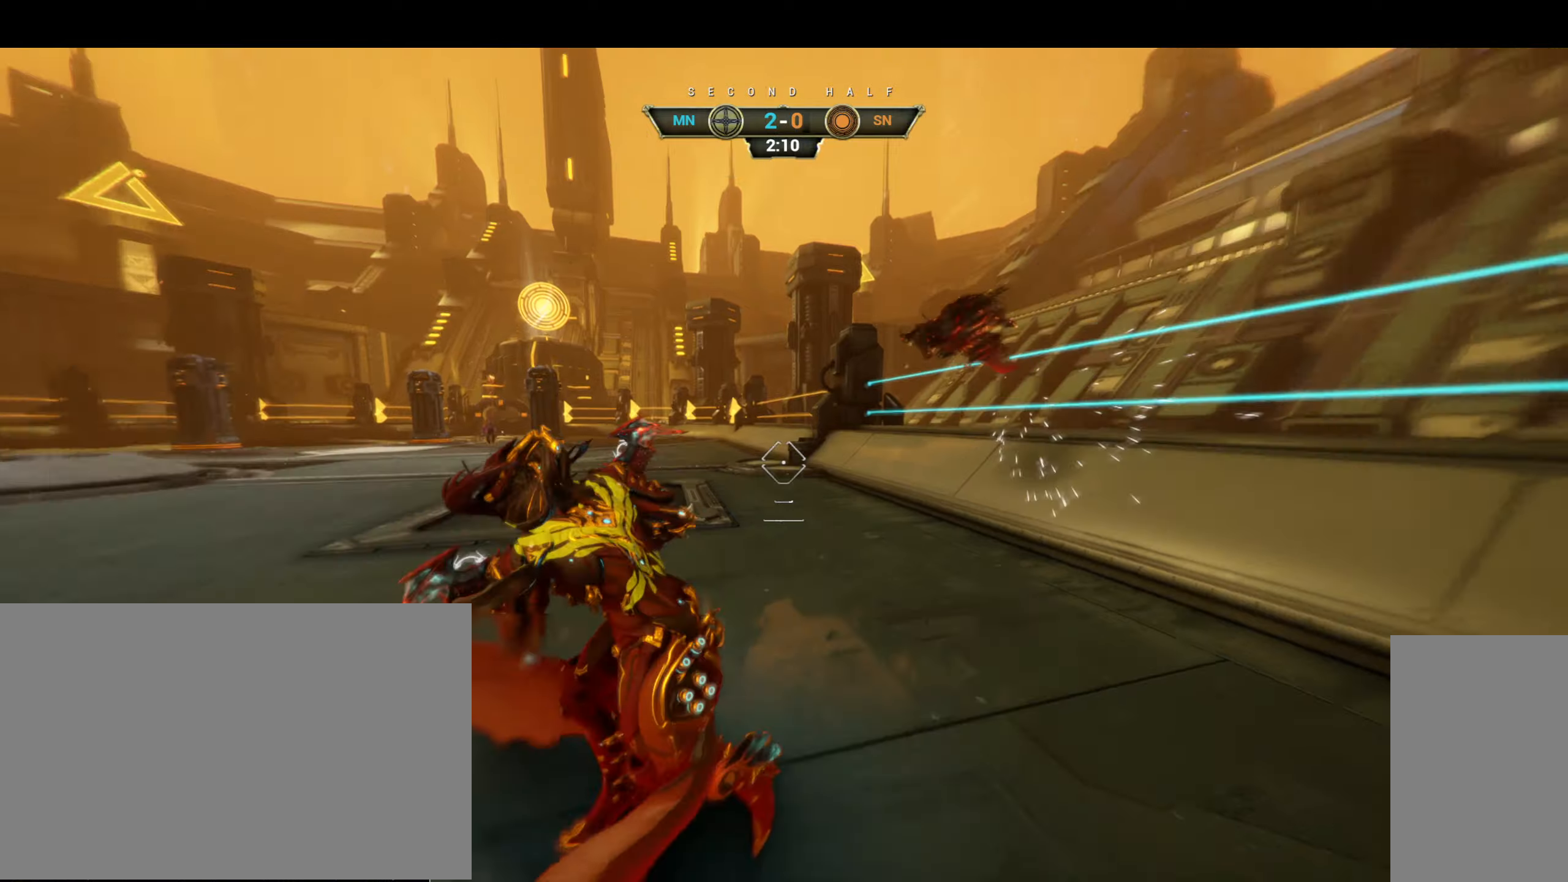
{"keys": ["w"], "mouse": [], "events": [[16, "space", "up"], [50, "d", "down"], [116, "mouse_left", "down"], [183, "s", "up"], [233, "mouse_left", "up"], [300, "w", "down"], [450, "d", "up"]]}
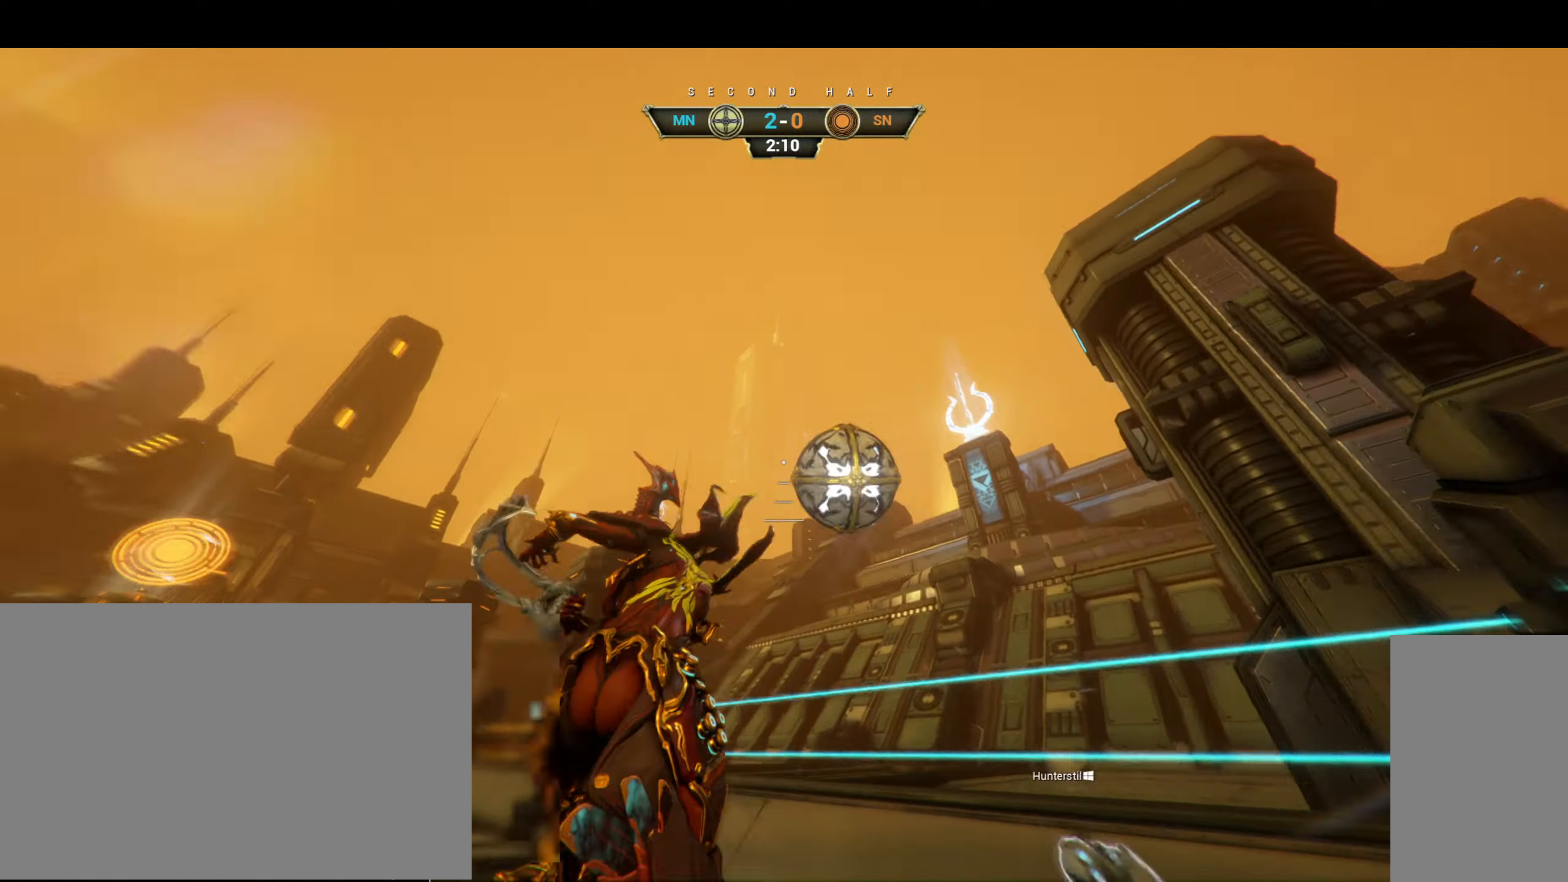
{"keys": ["a", "w"], "mouse": [], "events": [[66, "ctrl", "down"], [166, "space", "down"], [216, "ctrl", "up"], [216, "space", "up"], [450, "a", "down"]]}
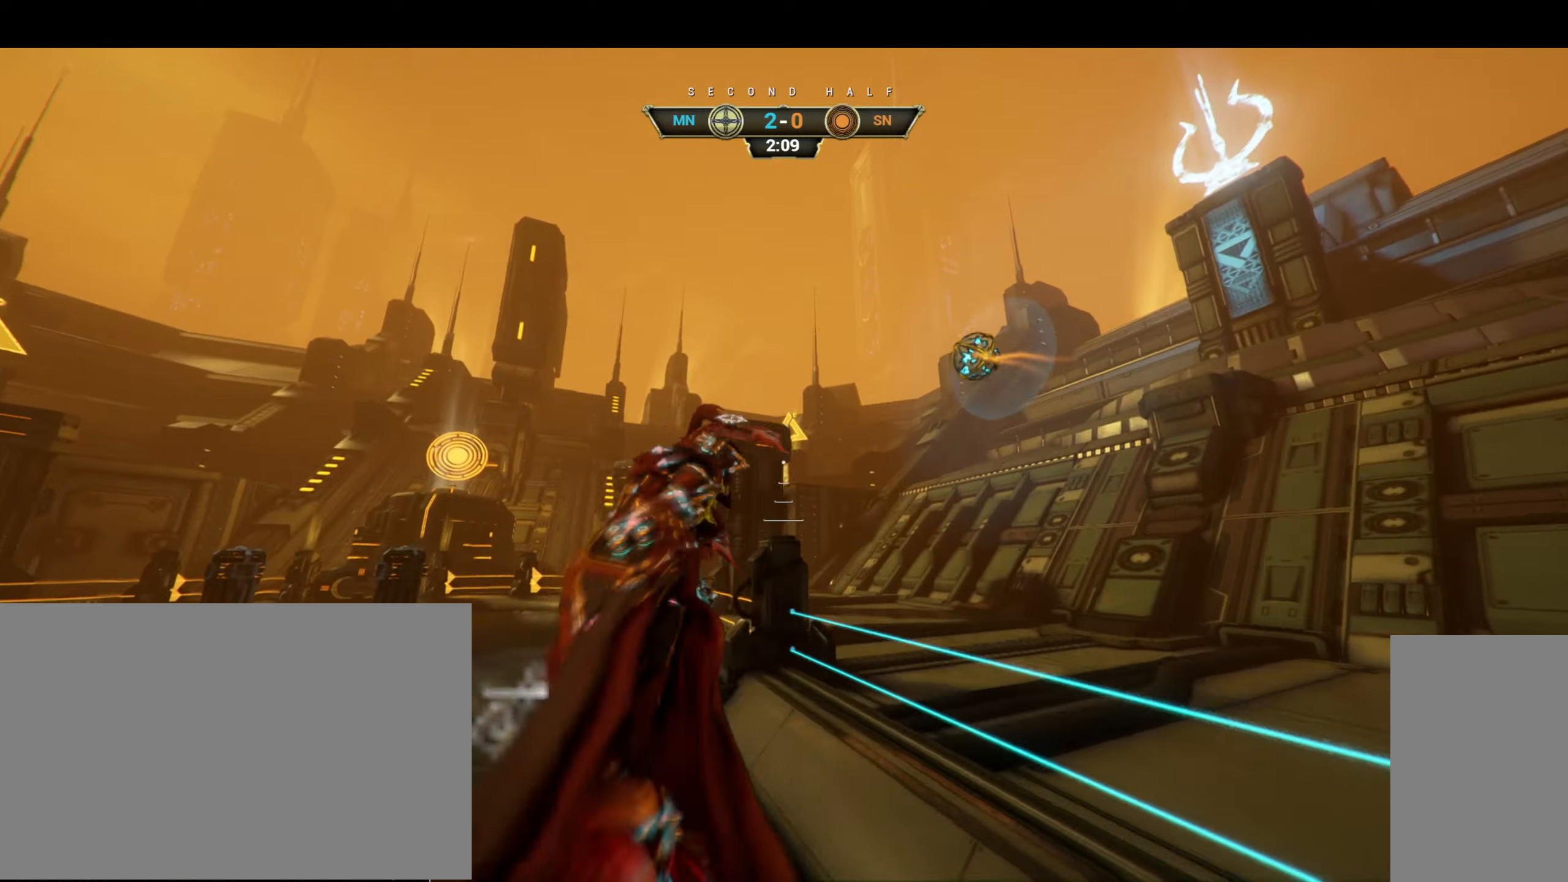
{"keys": ["w"], "mouse": [], "events": [[50, "a", "up"], [216, "a", "down"], [333, "mouse_right", "down"], [400, "a", "up"], [416, "mouse_right", "up"]]}
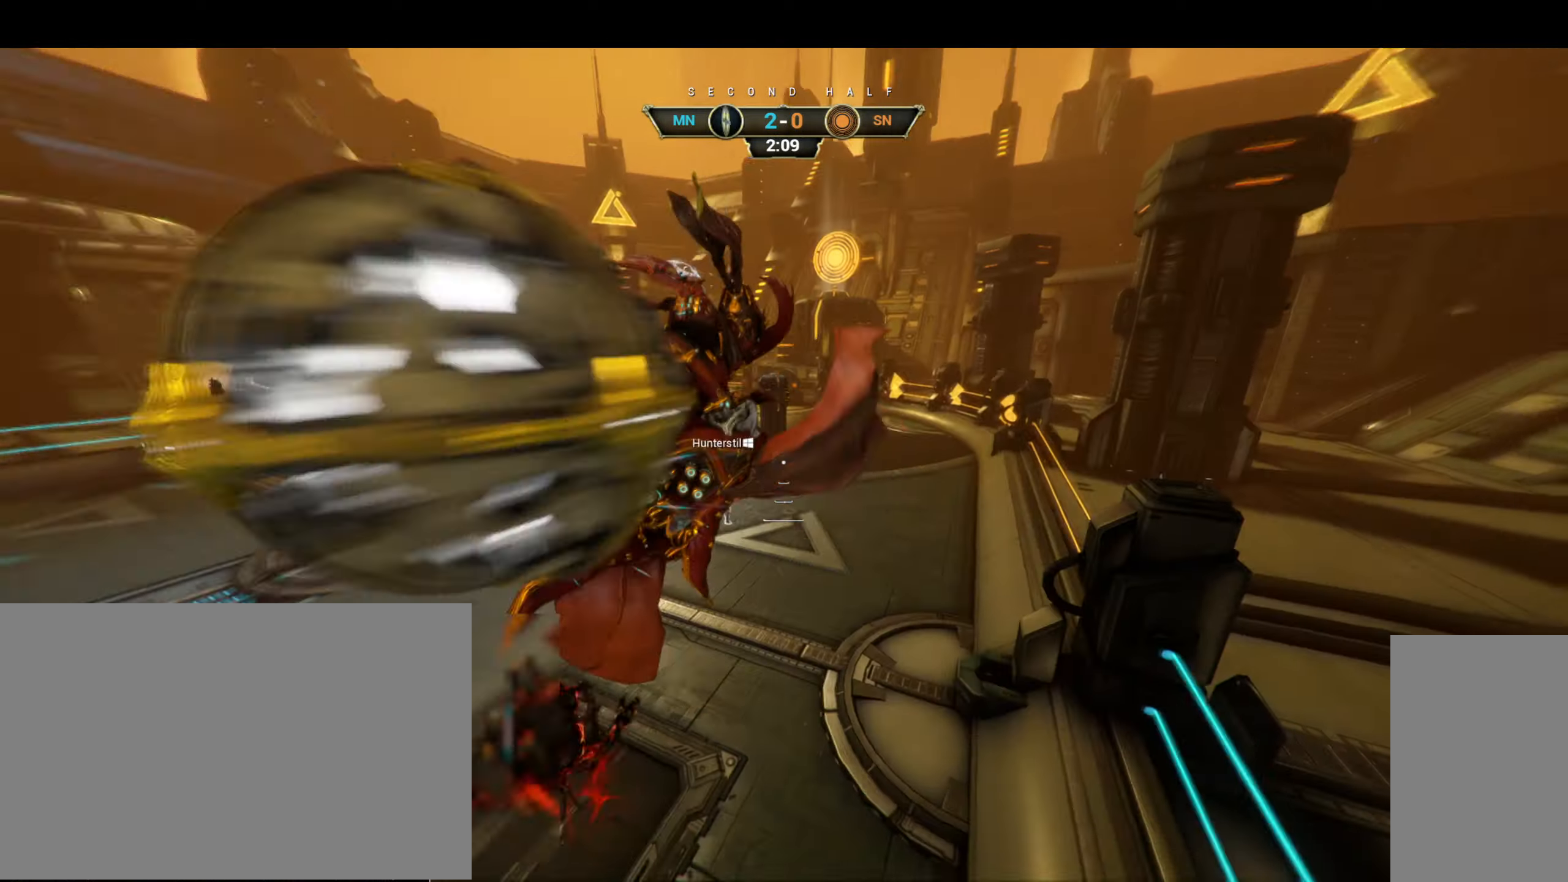
{"keys": ["a", "w"], "mouse": [], "events": [[283, "a", "down"]]}
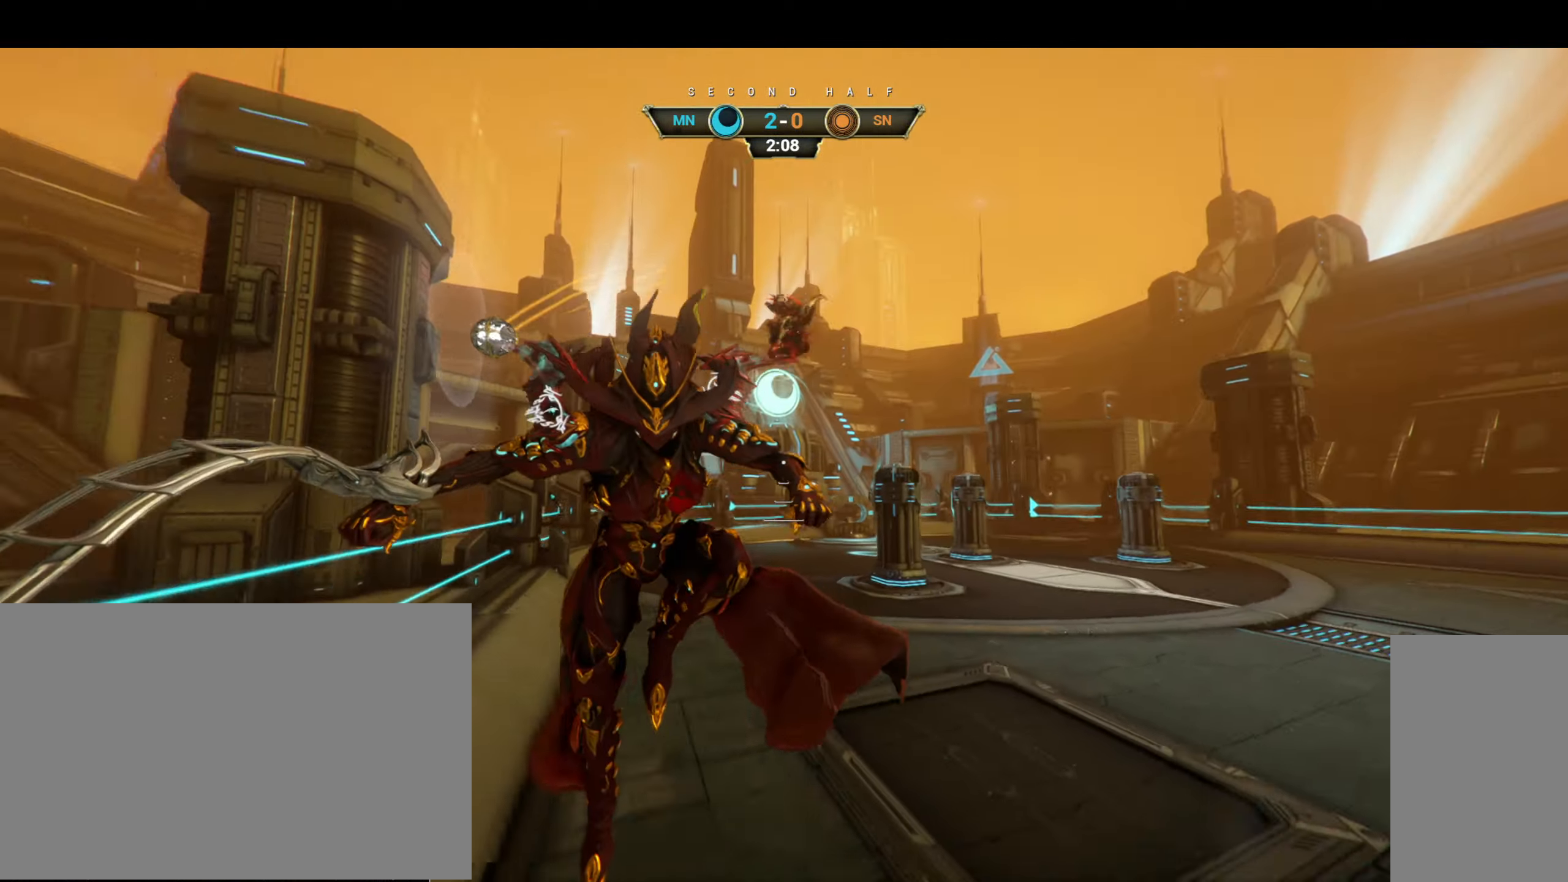
{"keys": ["ctrl", "w"], "mouse": [], "events": [[33, "a", "up"], [150, "ctrl", "down"], [266, "ctrl", "up"], [366, "ctrl", "down"], [416, "space", "down"], [483, "space", "up"]]}
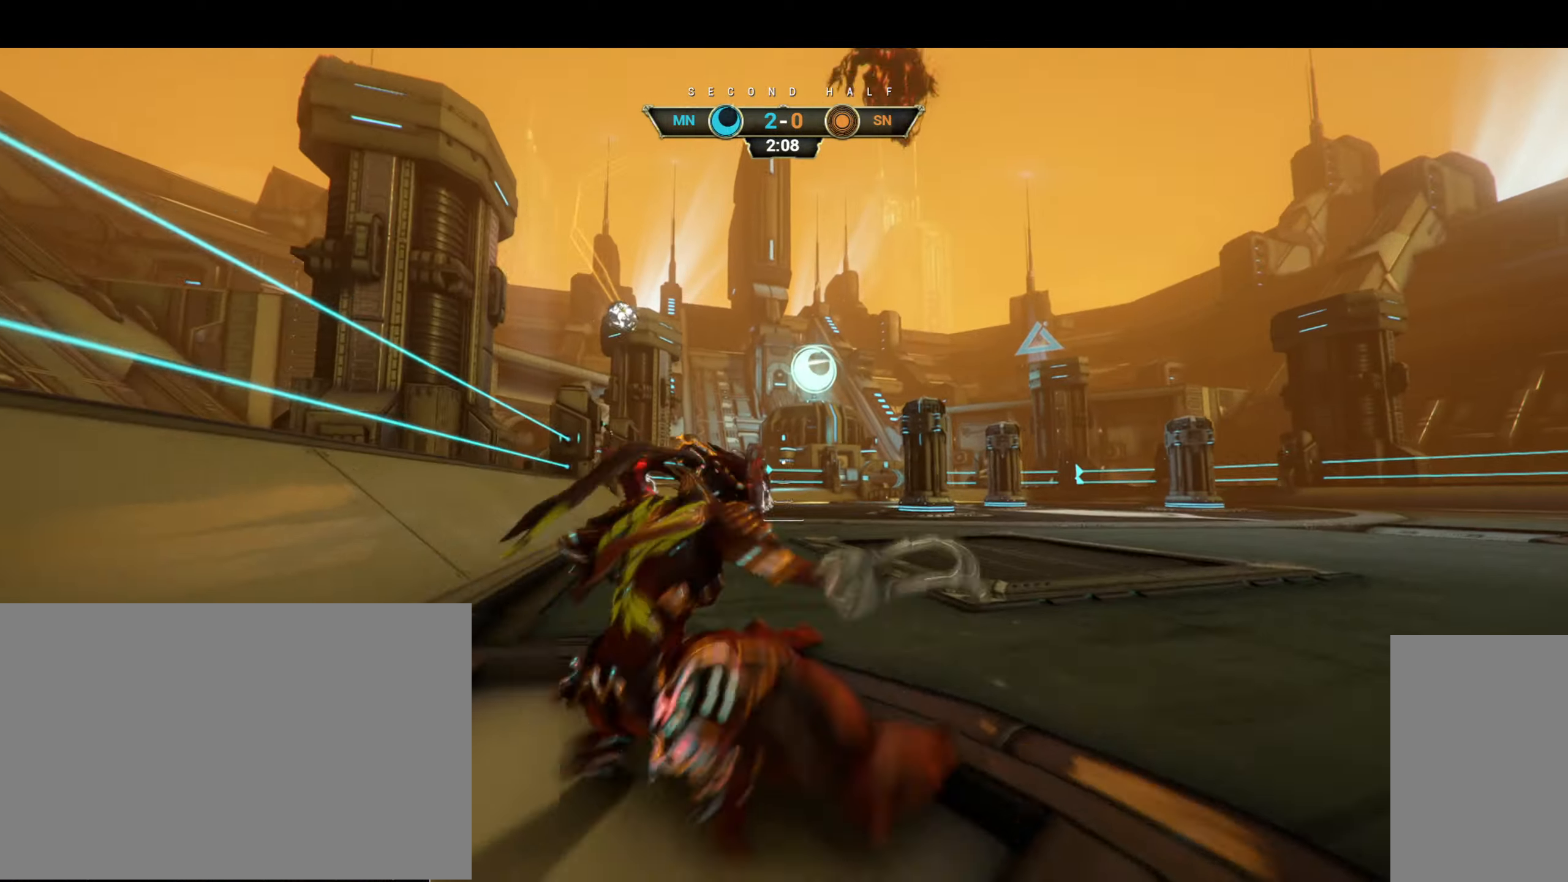
{"keys": ["a"], "mouse": ["right"], "events": [[50, "space", "down"], [116, "ctrl", "up"], [116, "mouse_right", "down"], [133, "space", "up"], [283, "a", "down"], [416, "w", "up"]]}
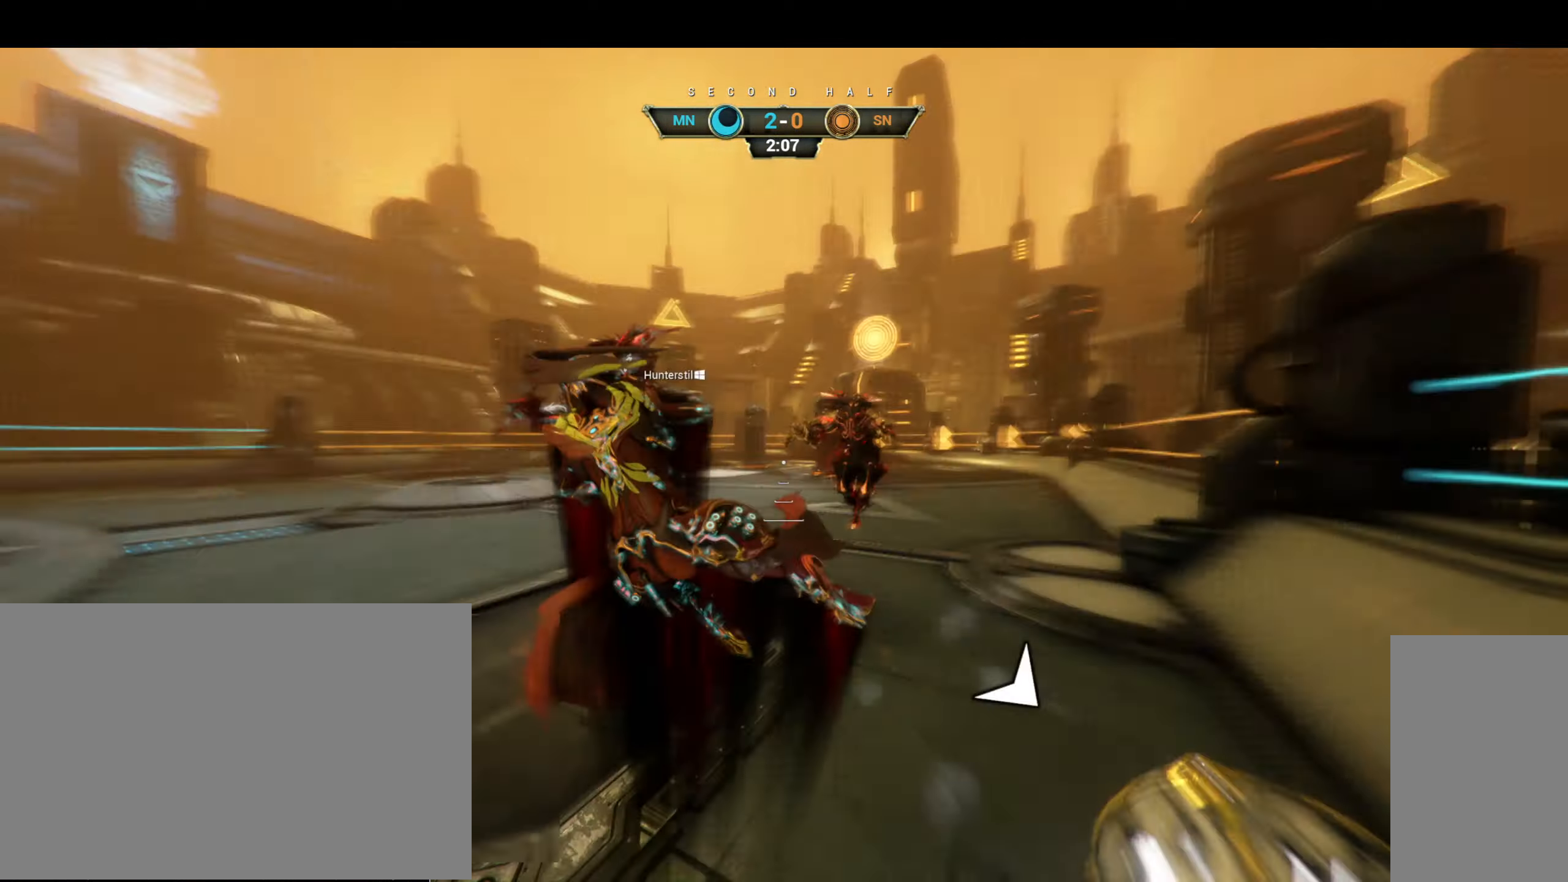
{"keys": ["s"], "mouse": ["right"], "events": [[83, "s", "down"], [133, "a", "up"]]}
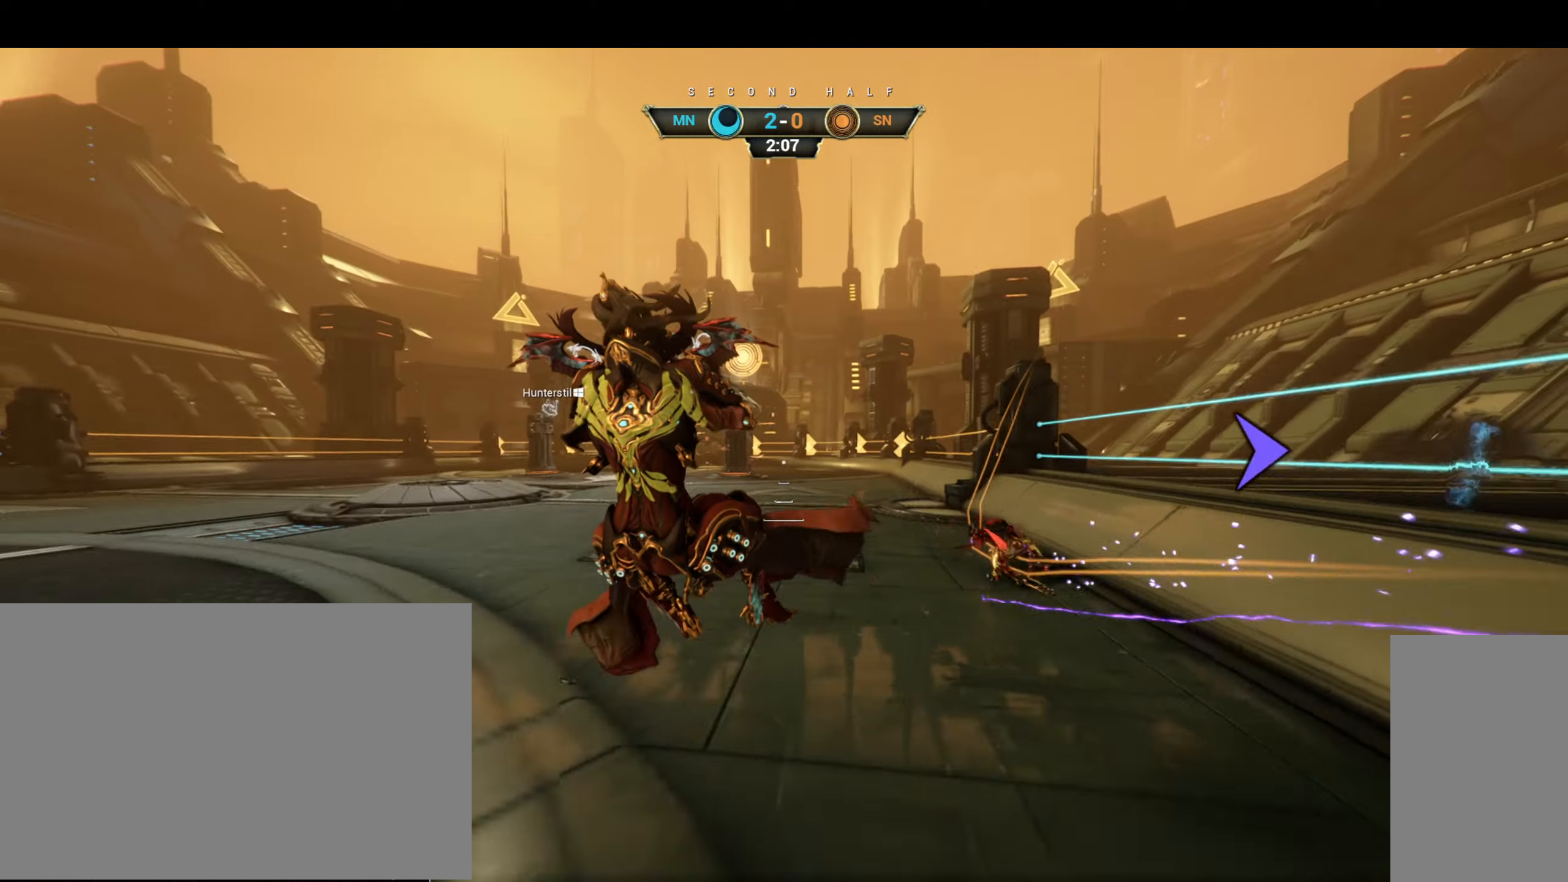
{"keys": ["d"], "mouse": [], "events": [[183, "mouse_right", "up"], [200, "d", "down"], [266, "s", "up"], [383, "w", "down"], [400, "w", "up"], [416, "space", "down"], [483, "space", "up"]]}
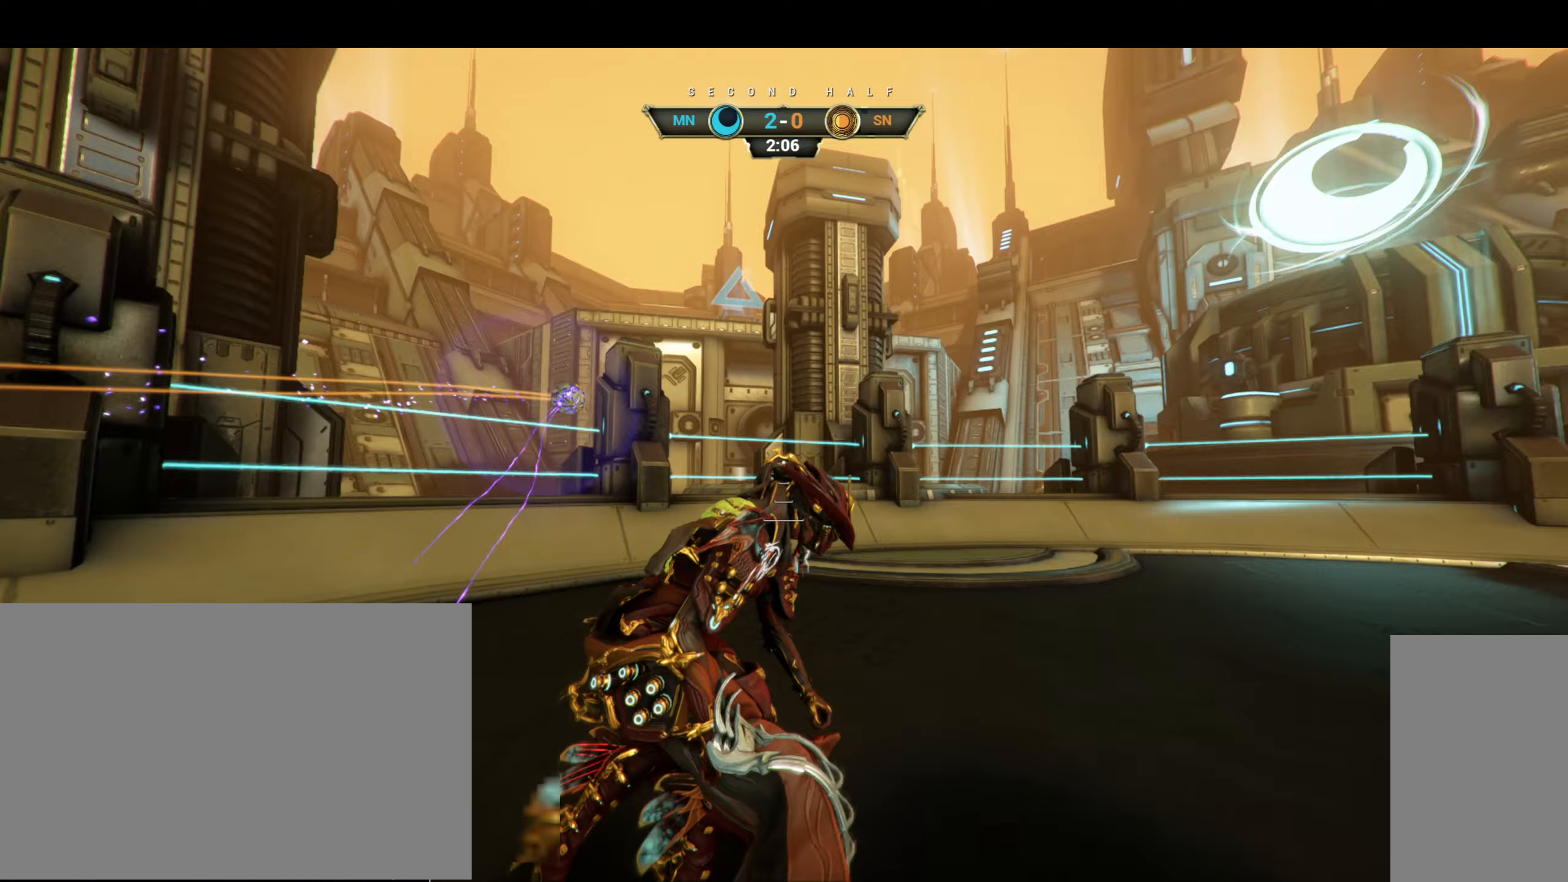
{"keys": ["d"], "mouse": [], "events": [[133, "w", "down"], [233, "ctrl", "down"], [283, "space", "down"], [317, "mouse_right", "down"], [350, "space", "up"], [367, "ctrl", "up"], [383, "mouse_right", "up"], [383, "w", "up"]]}
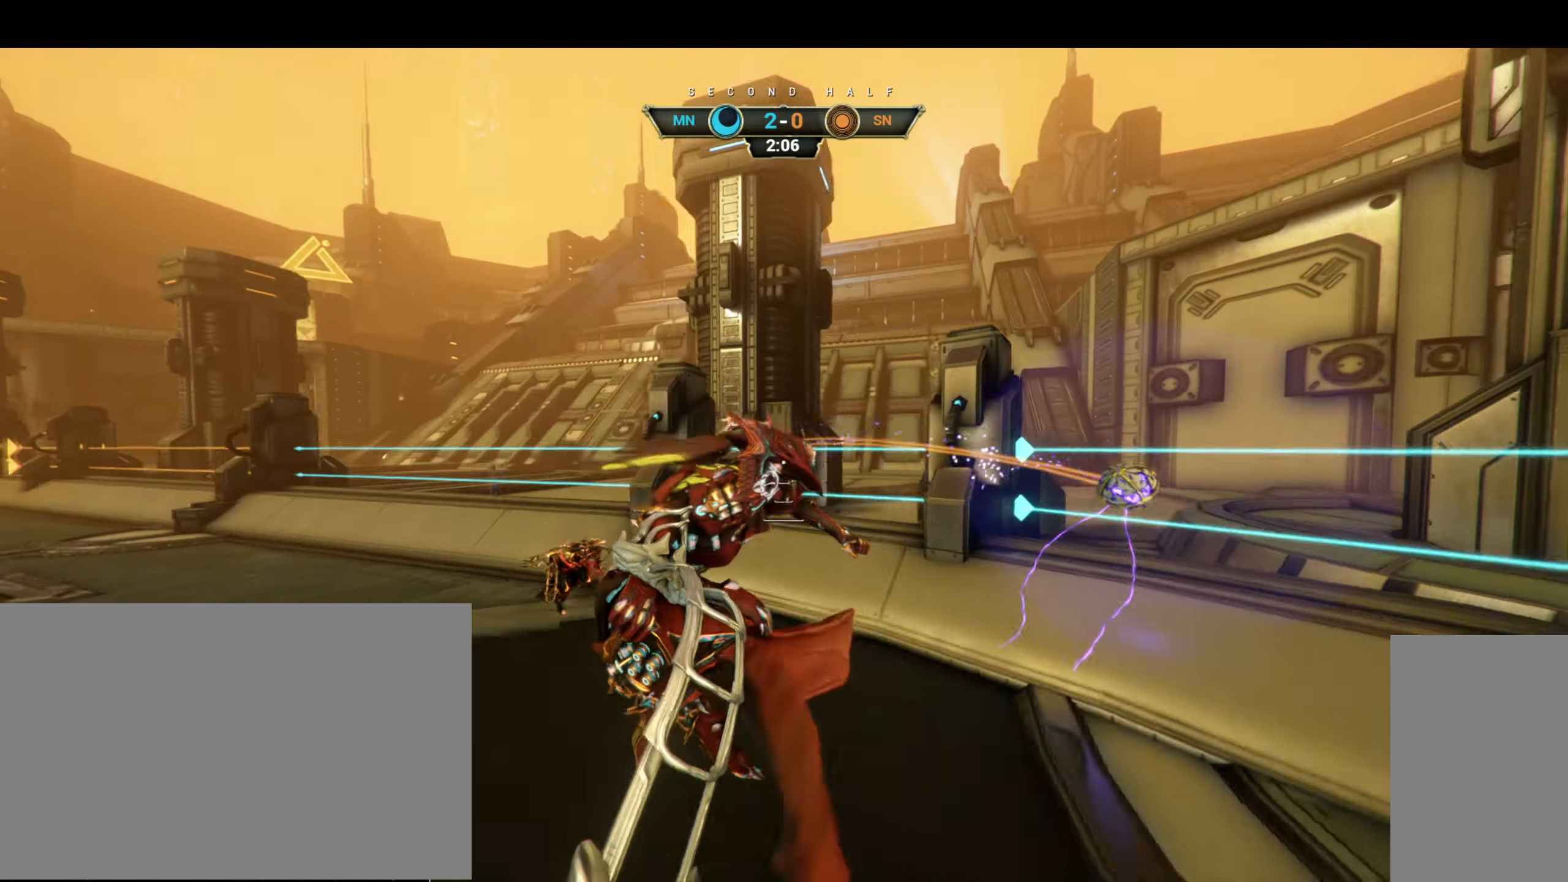
{"keys": ["e"], "mouse": [], "events": [[100, "d", "up"], [433, "e", "down"]]}
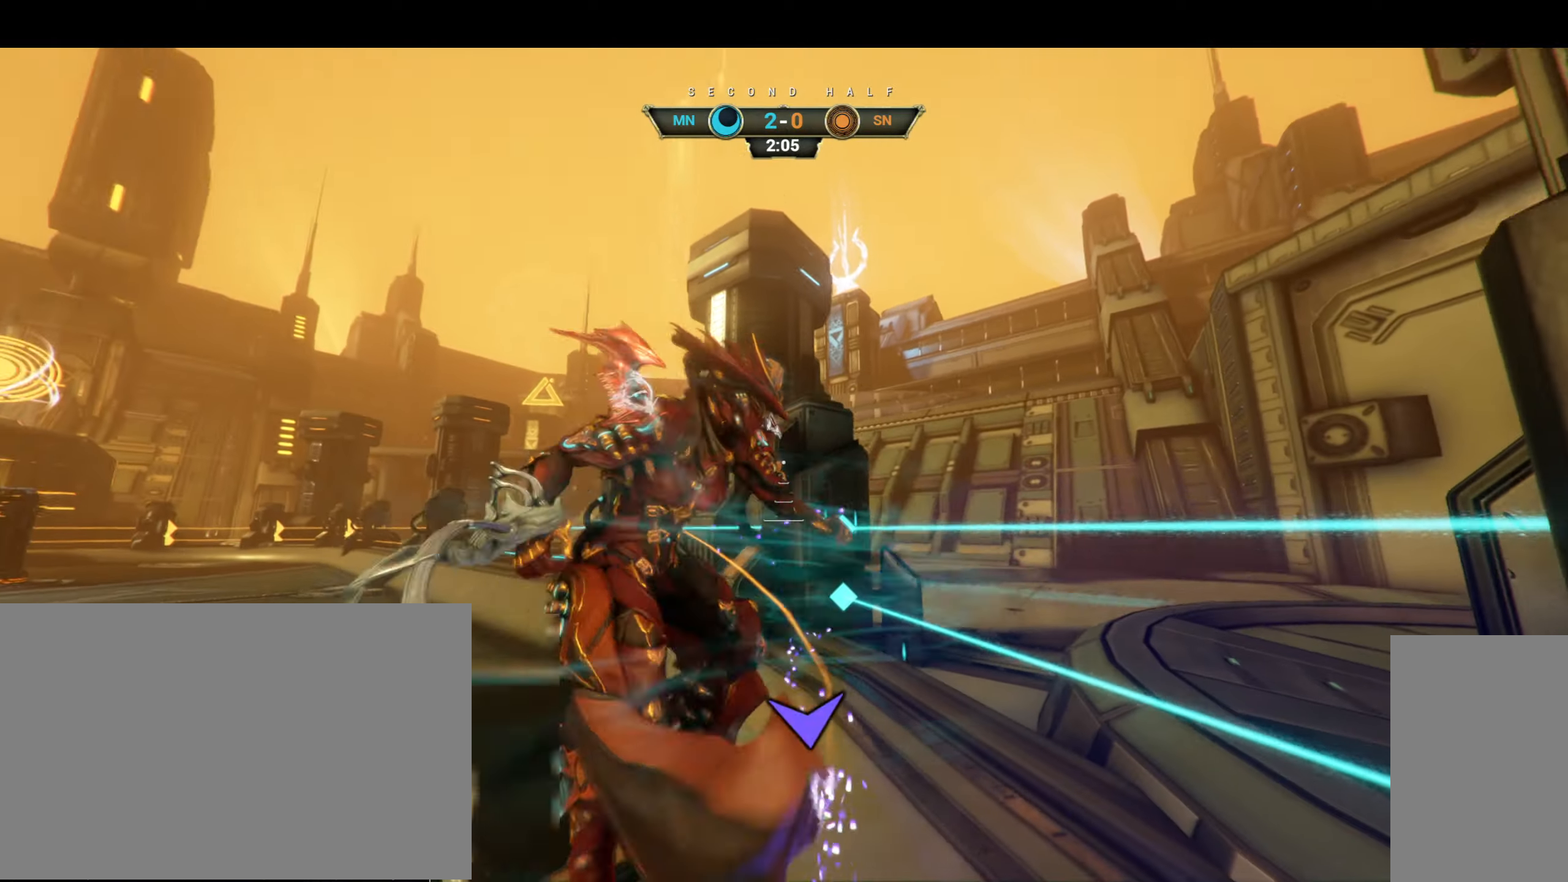
{"keys": ["a"], "mouse": [], "events": [[17, "e", "up"], [167, "w", "down"], [183, "d", "down"], [233, "w", "up"], [267, "a", "down"], [283, "d", "up"], [300, "s", "down"], [483, "s", "up"]]}
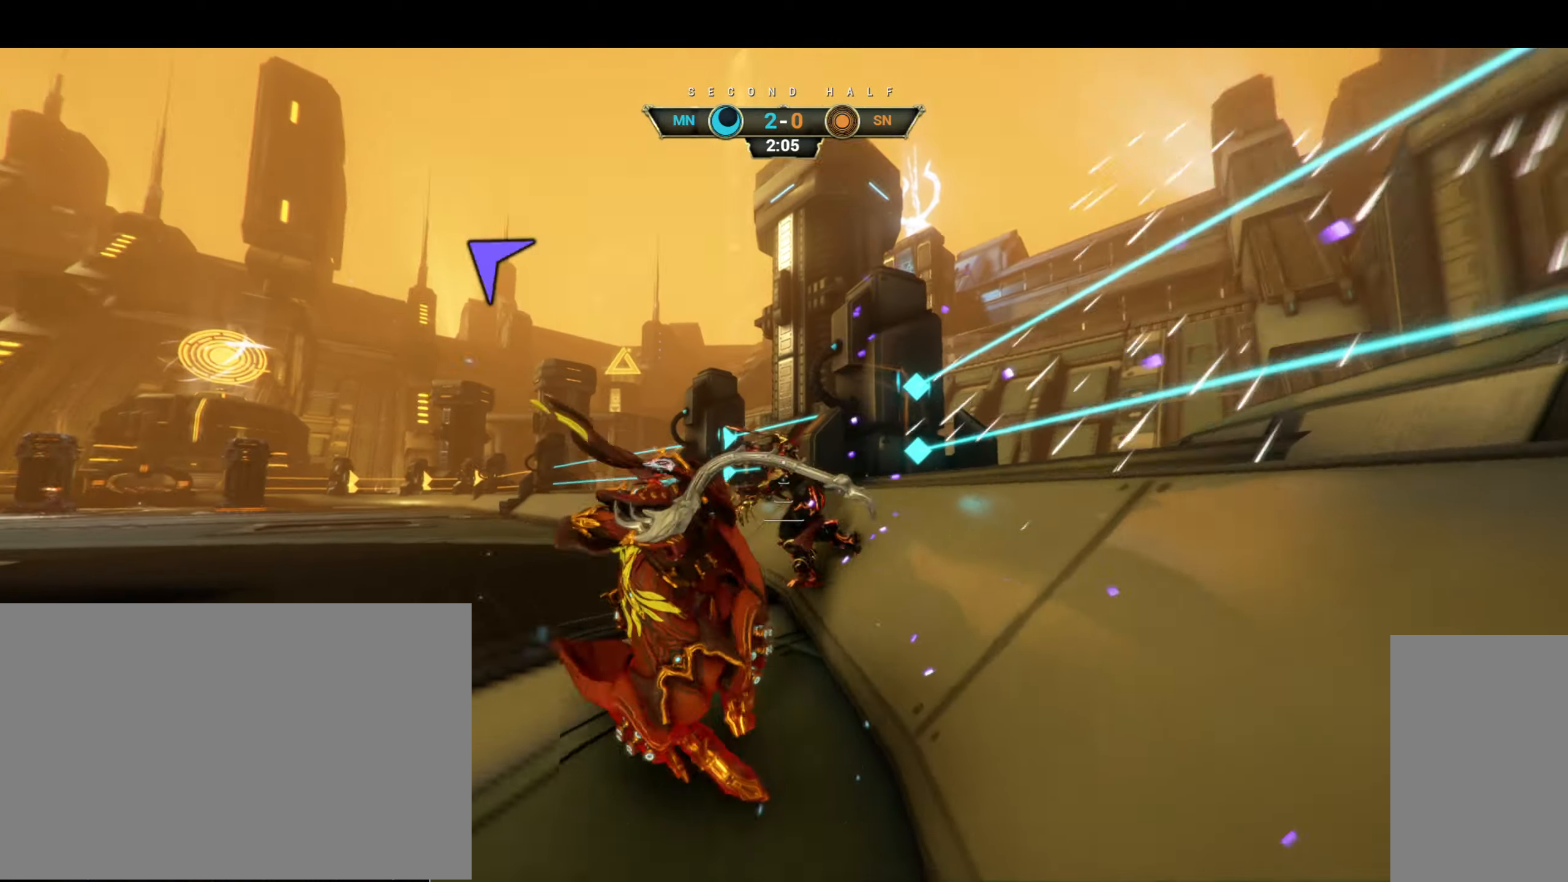
{"keys": [], "mouse": [], "events": [[167, "a", "up"]]}
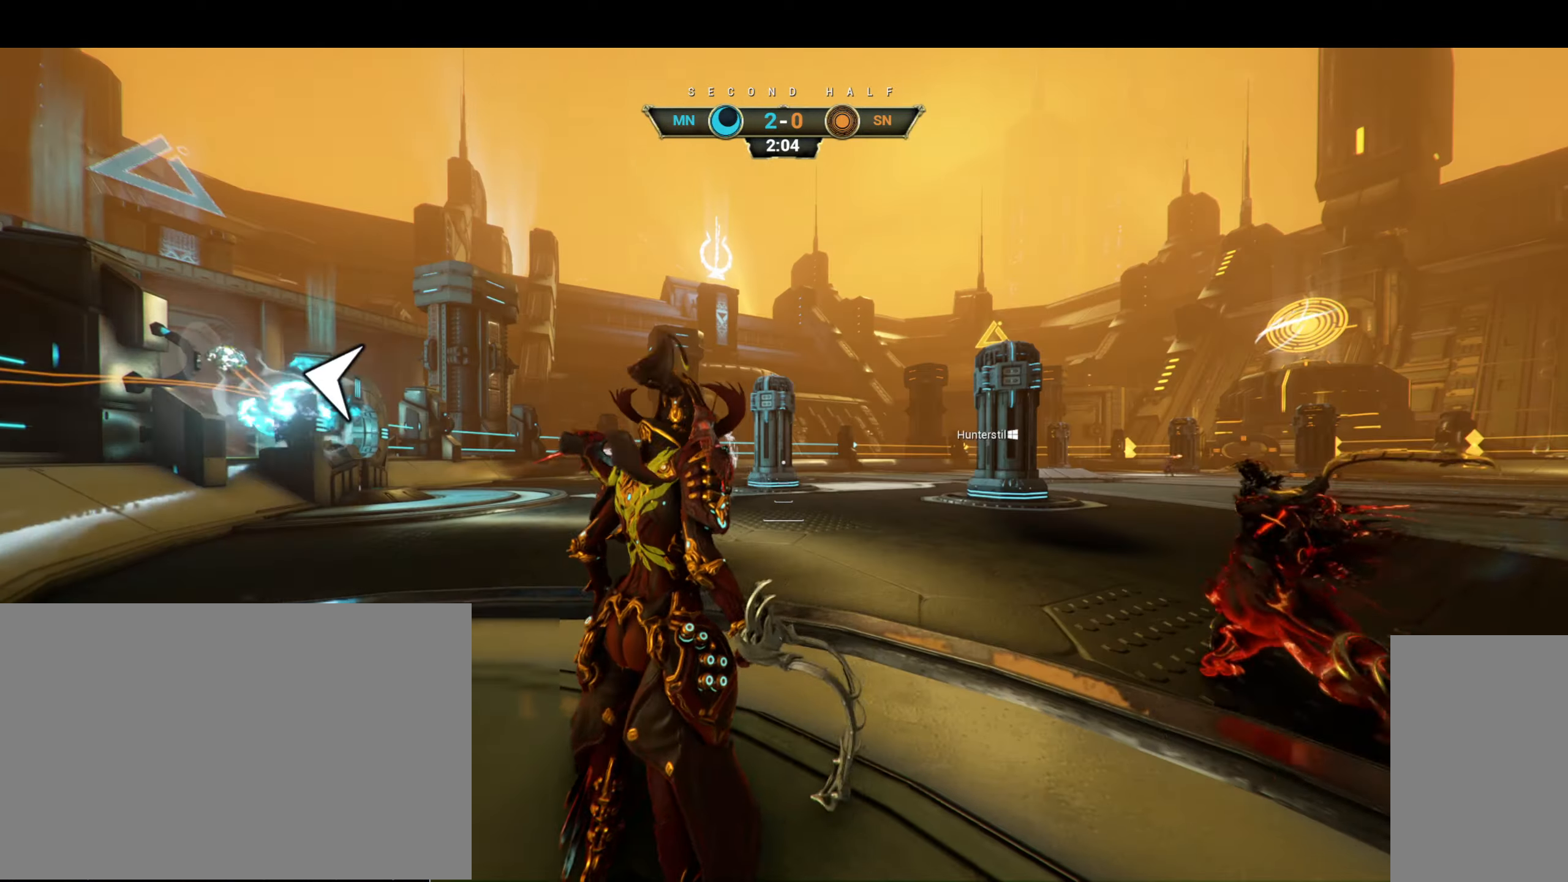
{"keys": ["w"], "mouse": [], "events": [[133, "w", "down"], [200, "ctrl", "down"], [383, "ctrl", "up"]]}
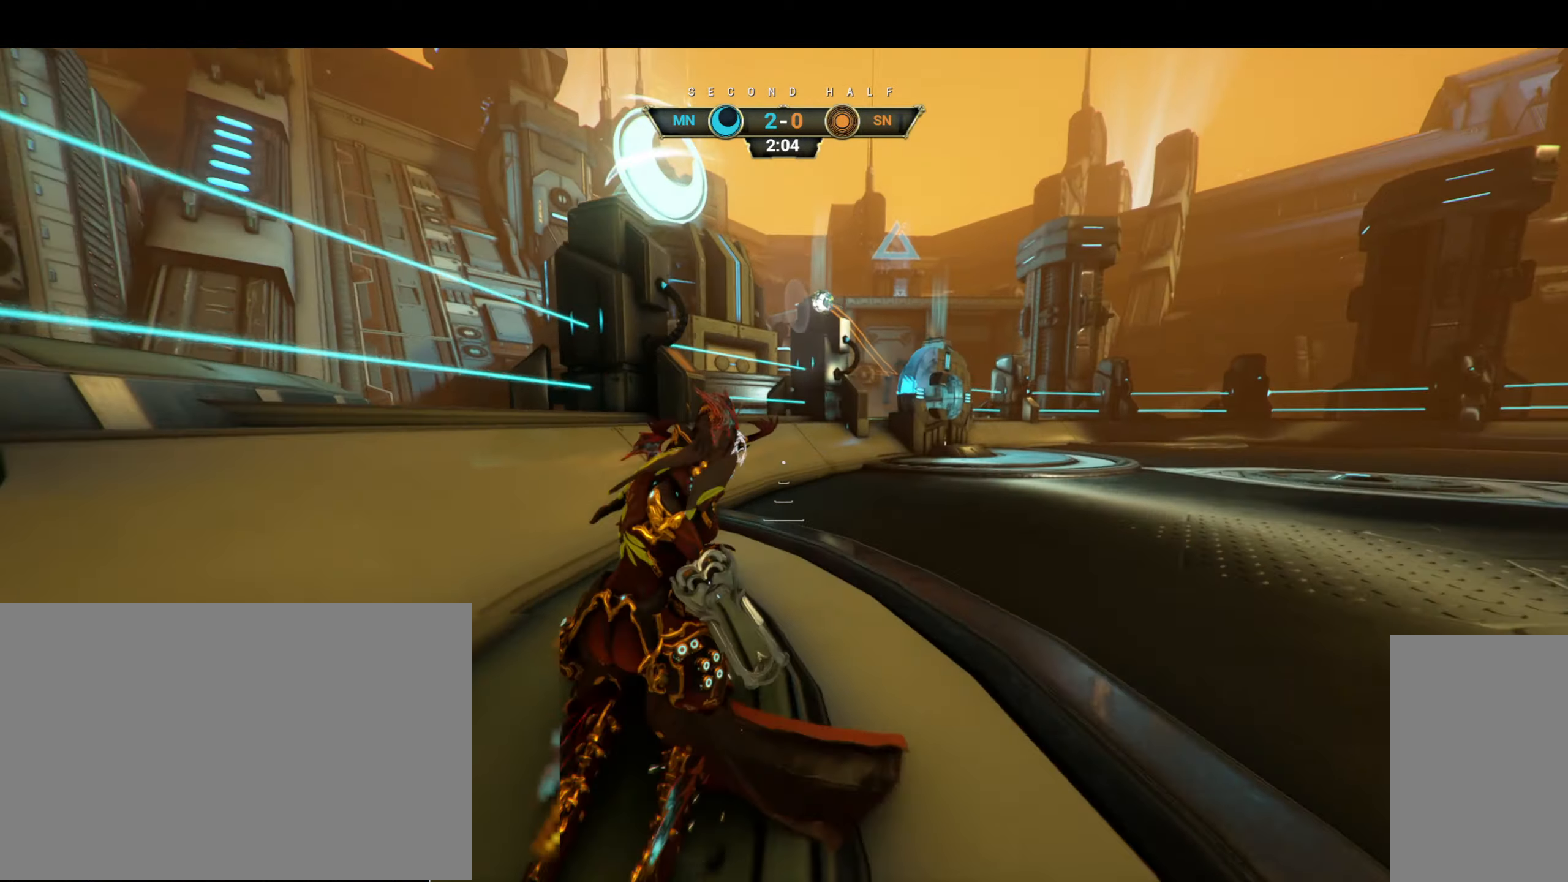
{"keys": ["w"], "mouse": ["right"], "events": [[117, "ctrl", "down"], [133, "space", "down"], [183, "space", "up"], [217, "ctrl", "up"], [250, "space", "down"], [317, "space", "up"], [483, "mouse_right", "down"]]}
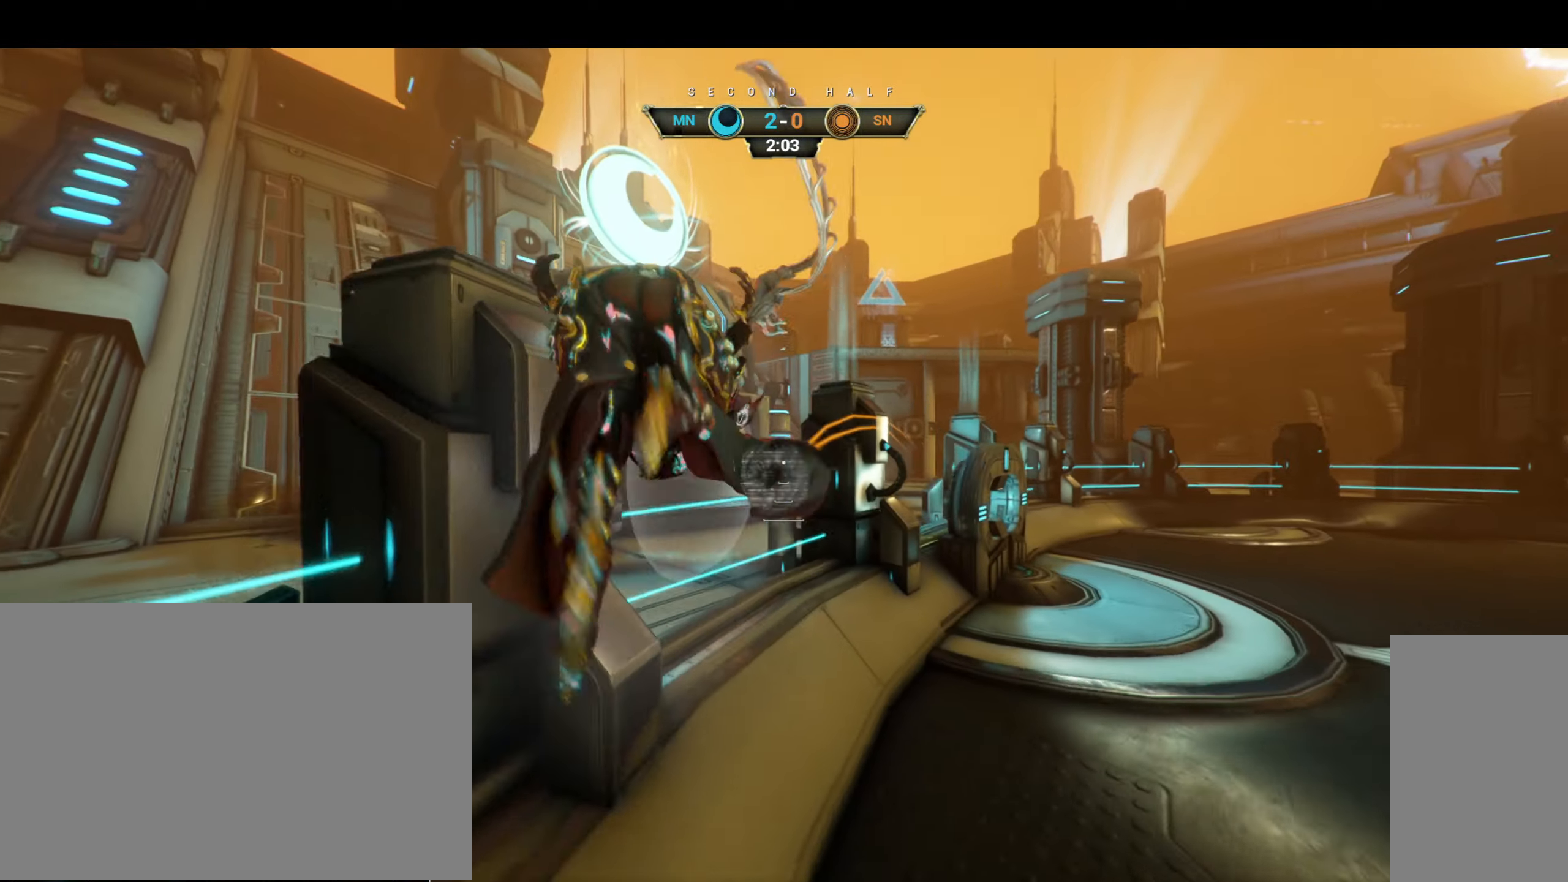
{"keys": ["a", "w"], "mouse": [], "events": [[100, "mouse_right", "up"], [317, "a", "down"], [350, "r", "down"], [417, "r", "up"]]}
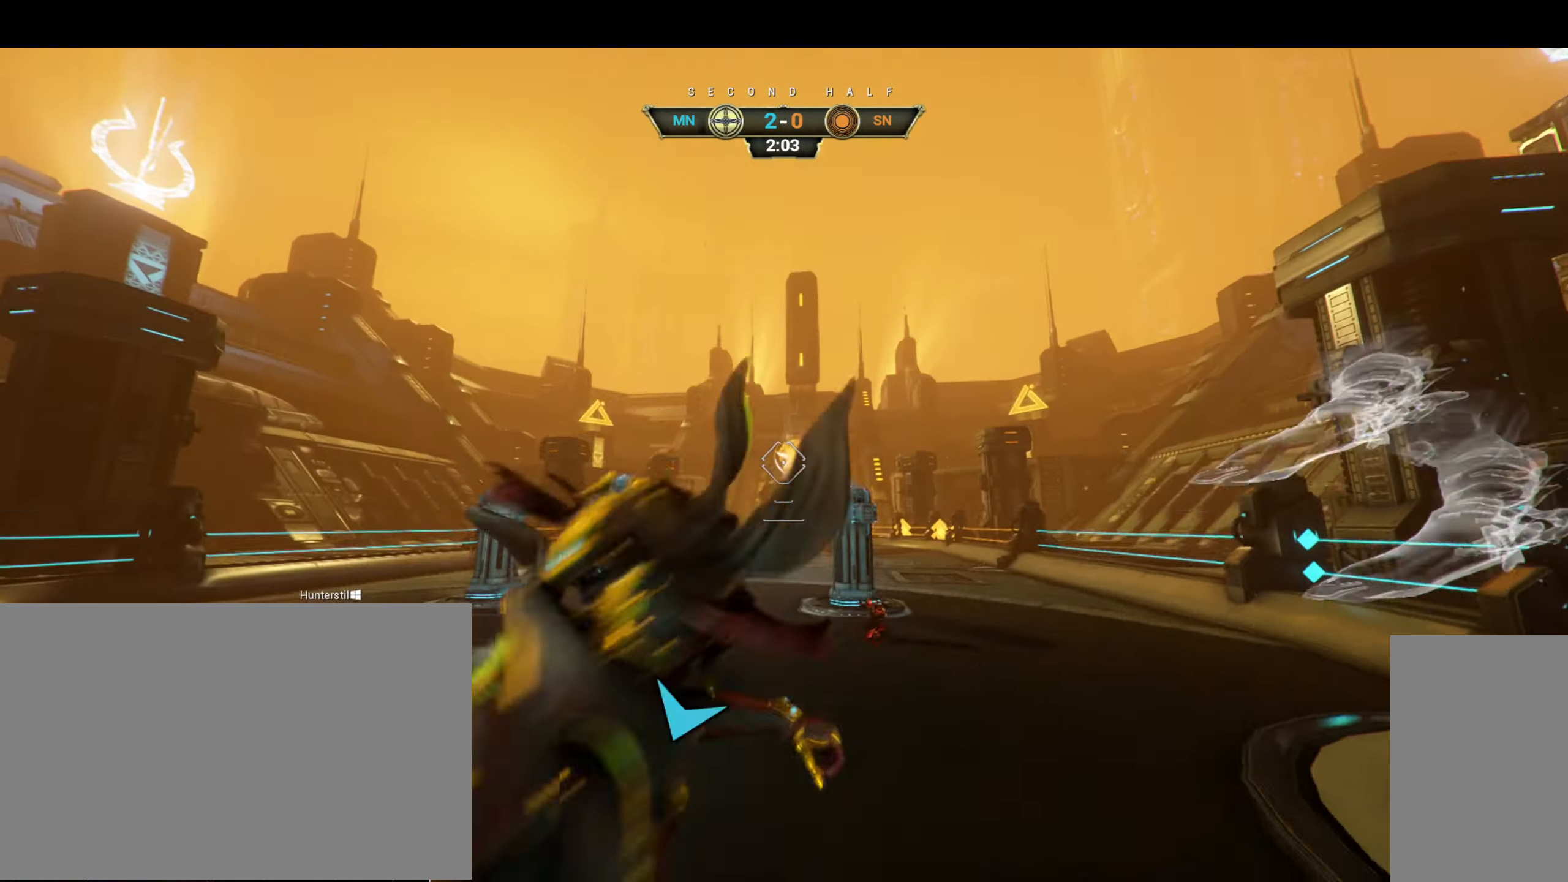
{"keys": ["space", "w"], "mouse": [], "events": [[283, "a", "up"], [383, "ctrl", "down"], [450, "space", "down"], [500, "ctrl", "up"]]}
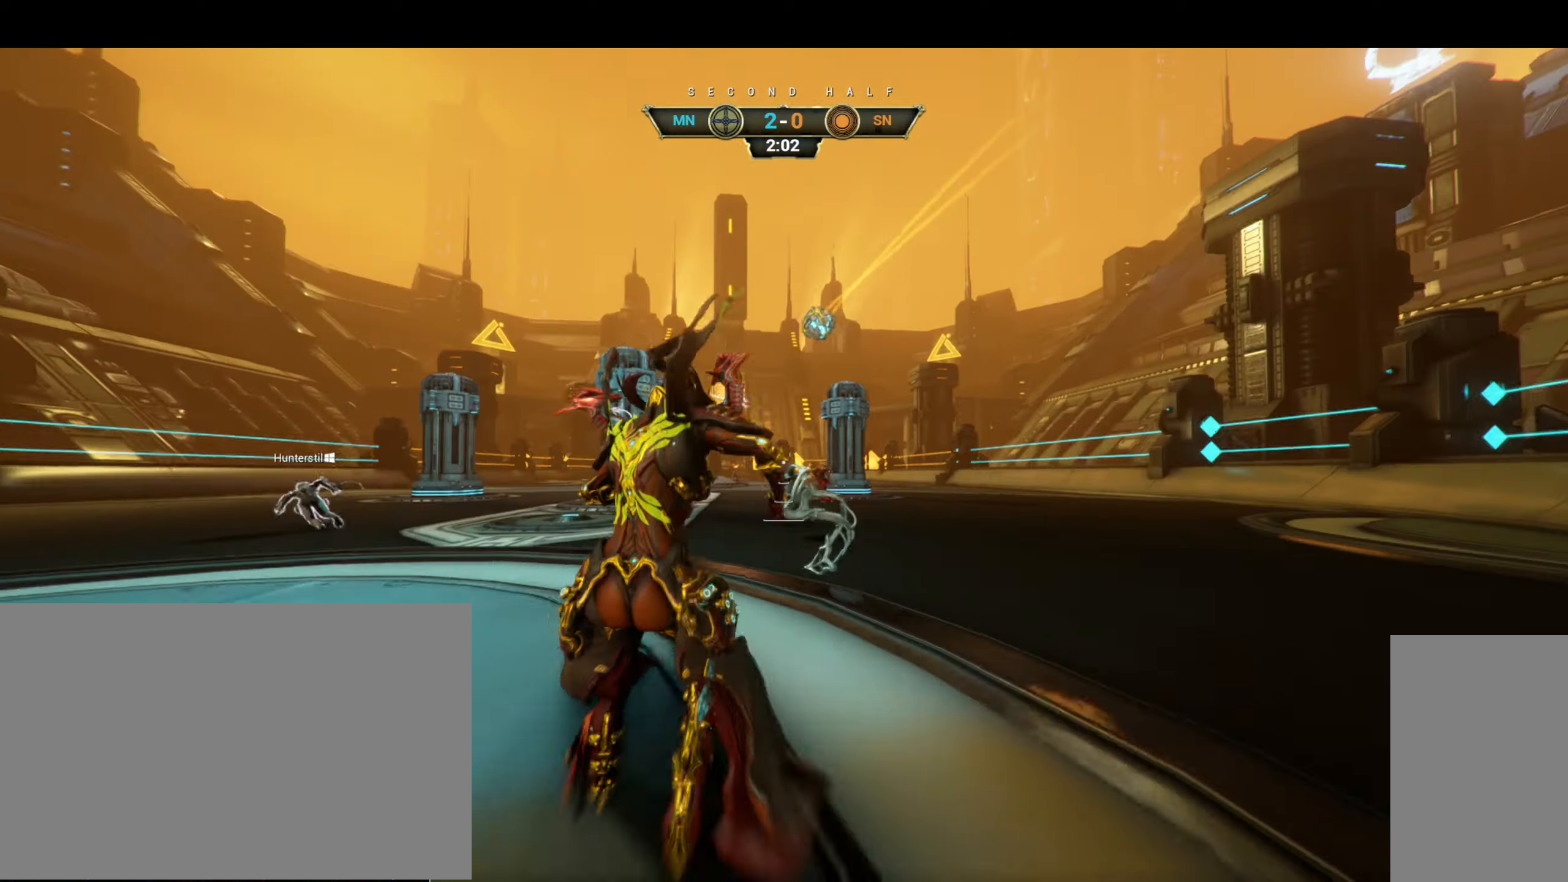
{"keys": ["a", "w"], "mouse": ["right"], "events": [[17, "space", "up"], [67, "shift", "down"], [83, "space", "down"], [133, "shift", "up"], [133, "space", "up"], [300, "a", "down"], [384, "mouse_right", "down"]]}
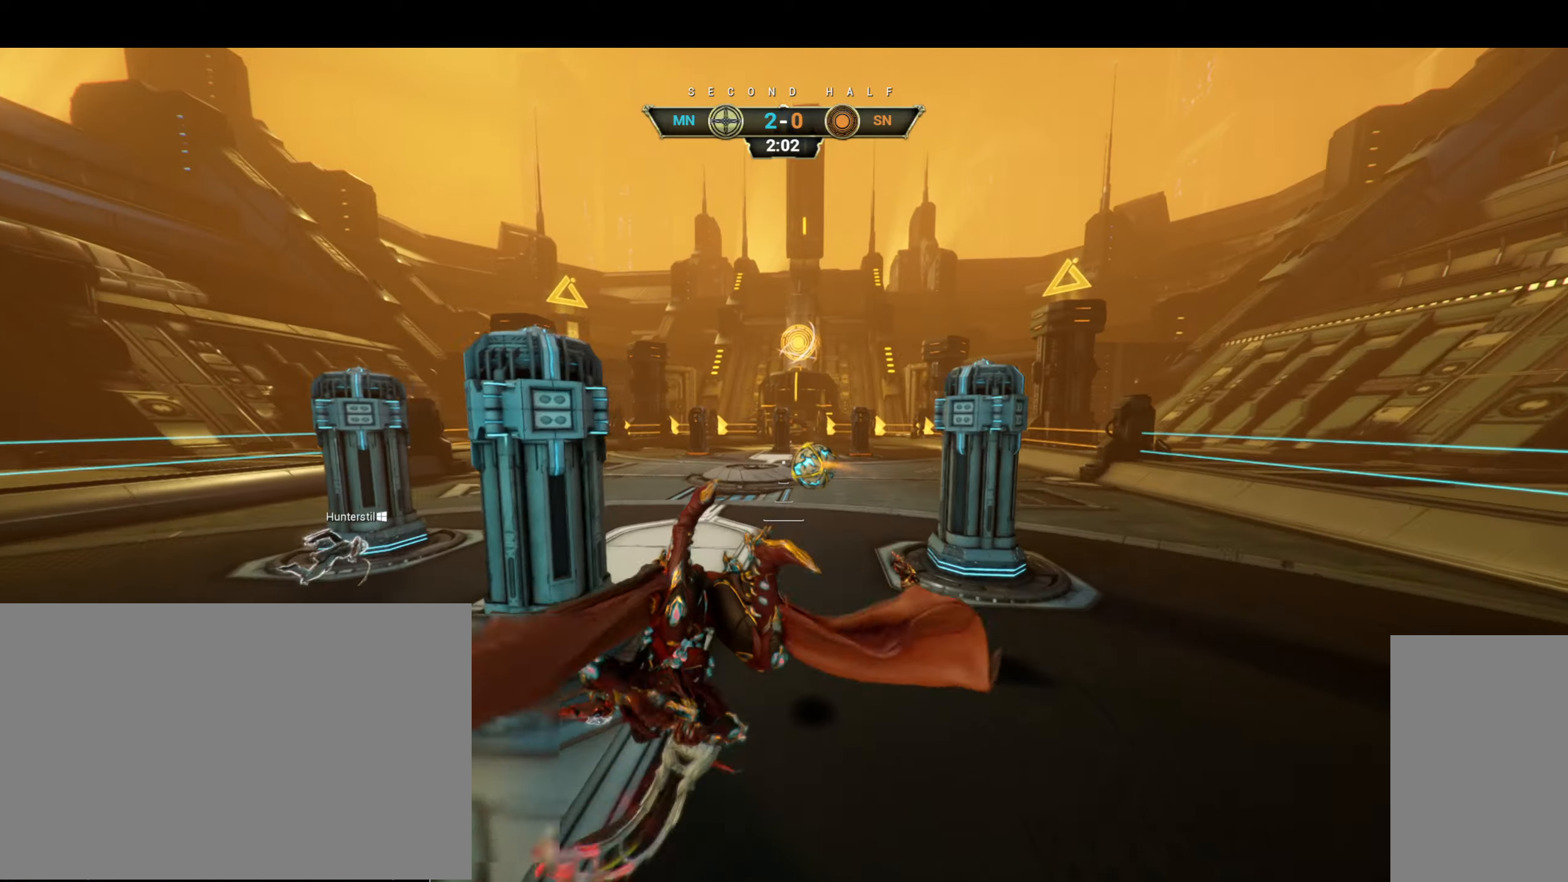
{"keys": ["w"], "mouse": [], "events": [[17, "mouse_right", "up"], [300, "a", "up"]]}